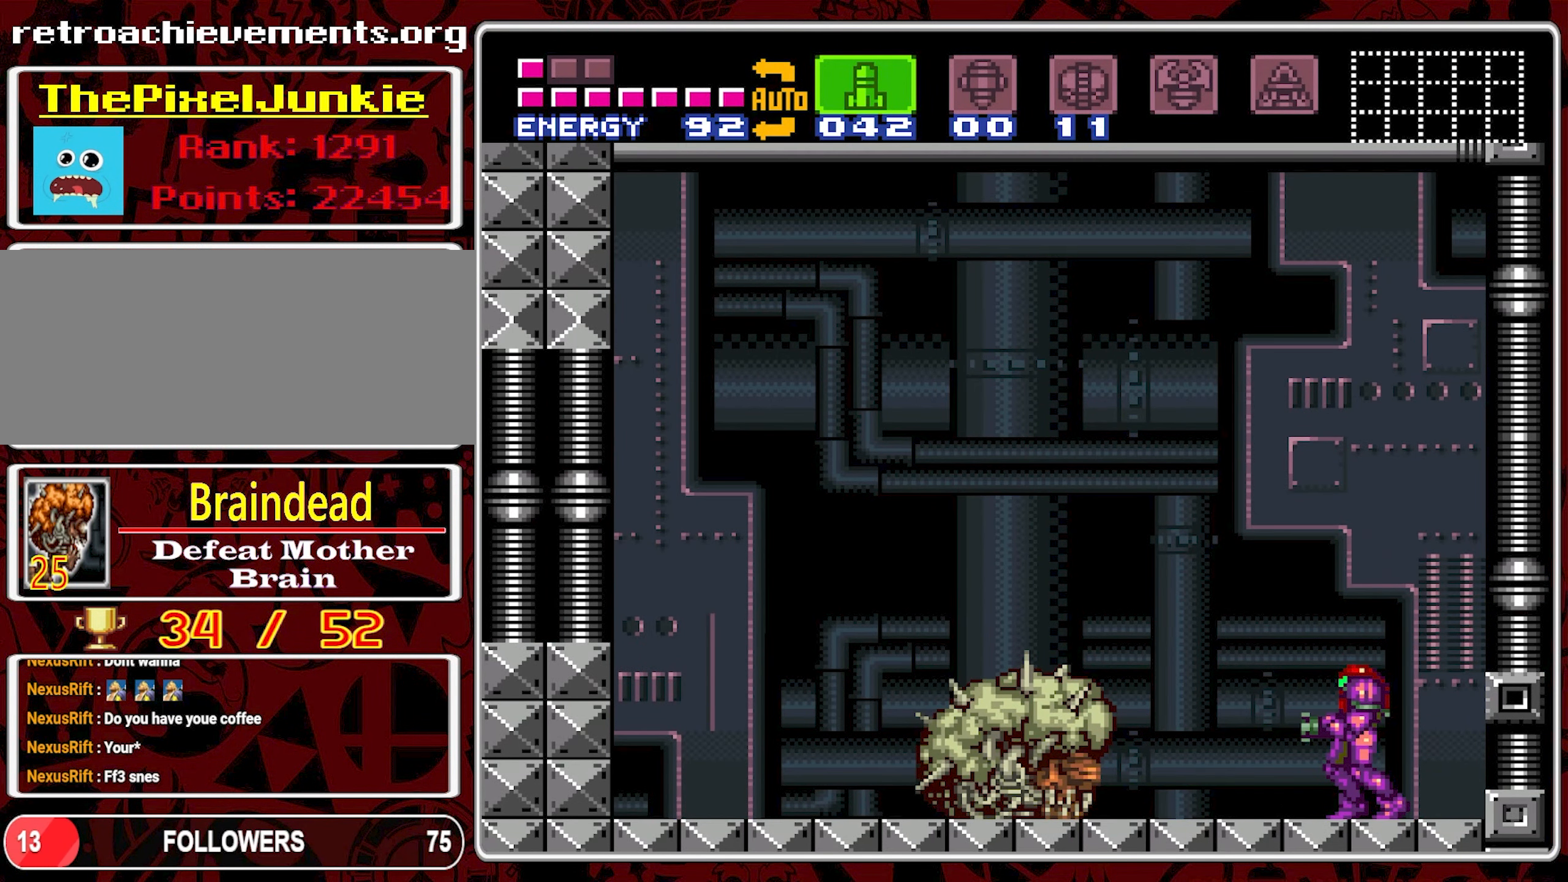
Gameplay with a controller (Nintendo layout); each line is a JSON object with the inputs held at the frame after it. "events" lists button and stick changes between this image and that frame as [ms after this image, input, new state], when the widget could be followed in between. Not read: L3 R3.
{"buttons": ["B", "DPAD_LEFT"], "events": [[83, "DPAD_LEFT", "down"], [233, "B", "down"]]}
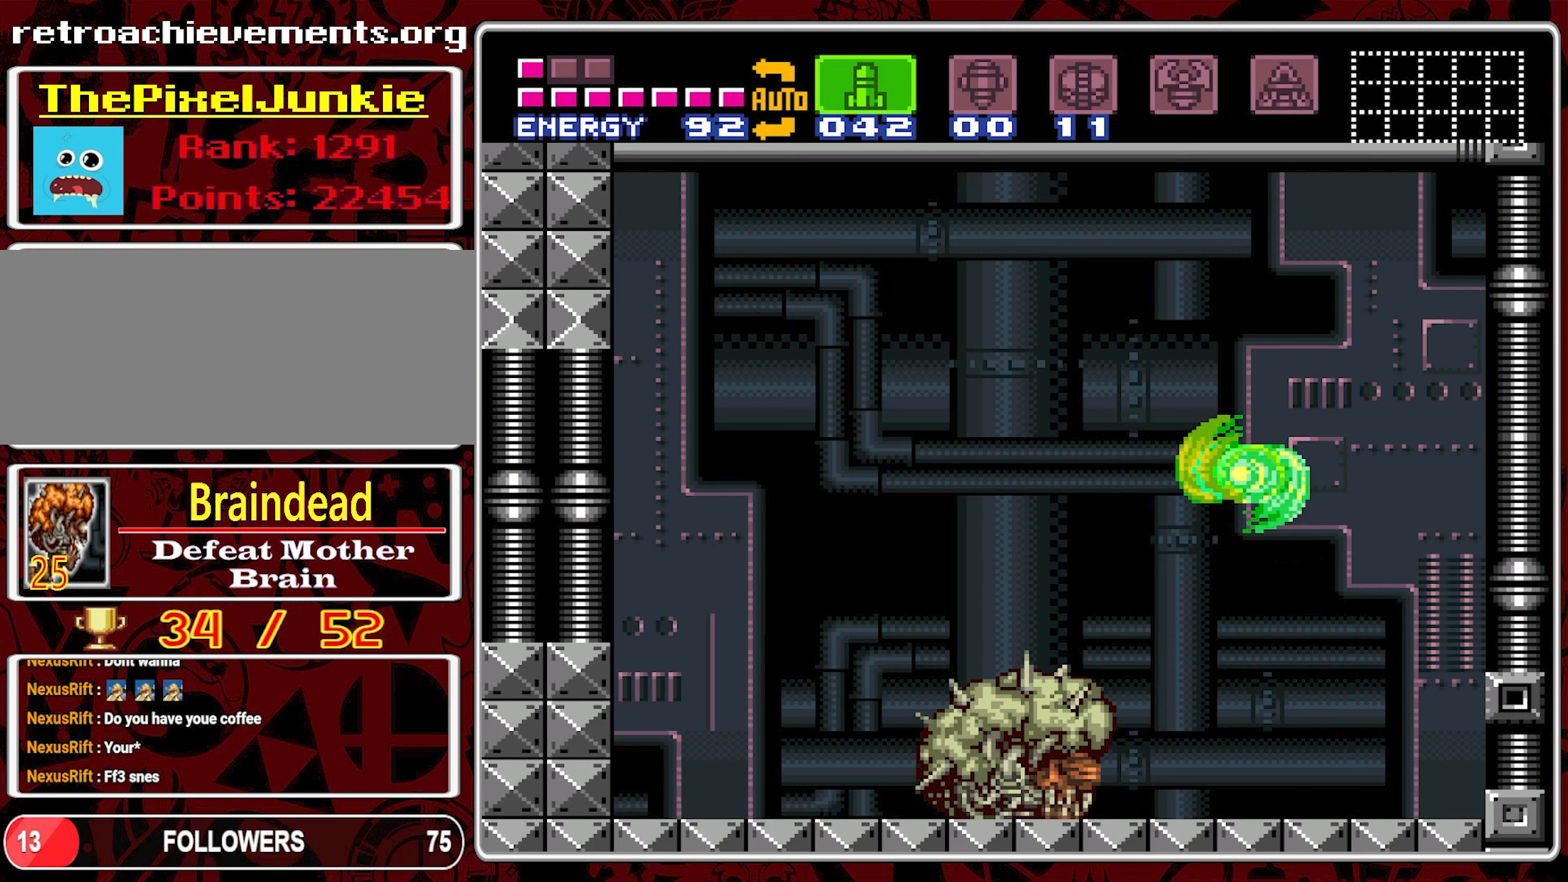
{"buttons": [], "events": [[67, "B", "up"], [433, "DPAD_LEFT", "up"]]}
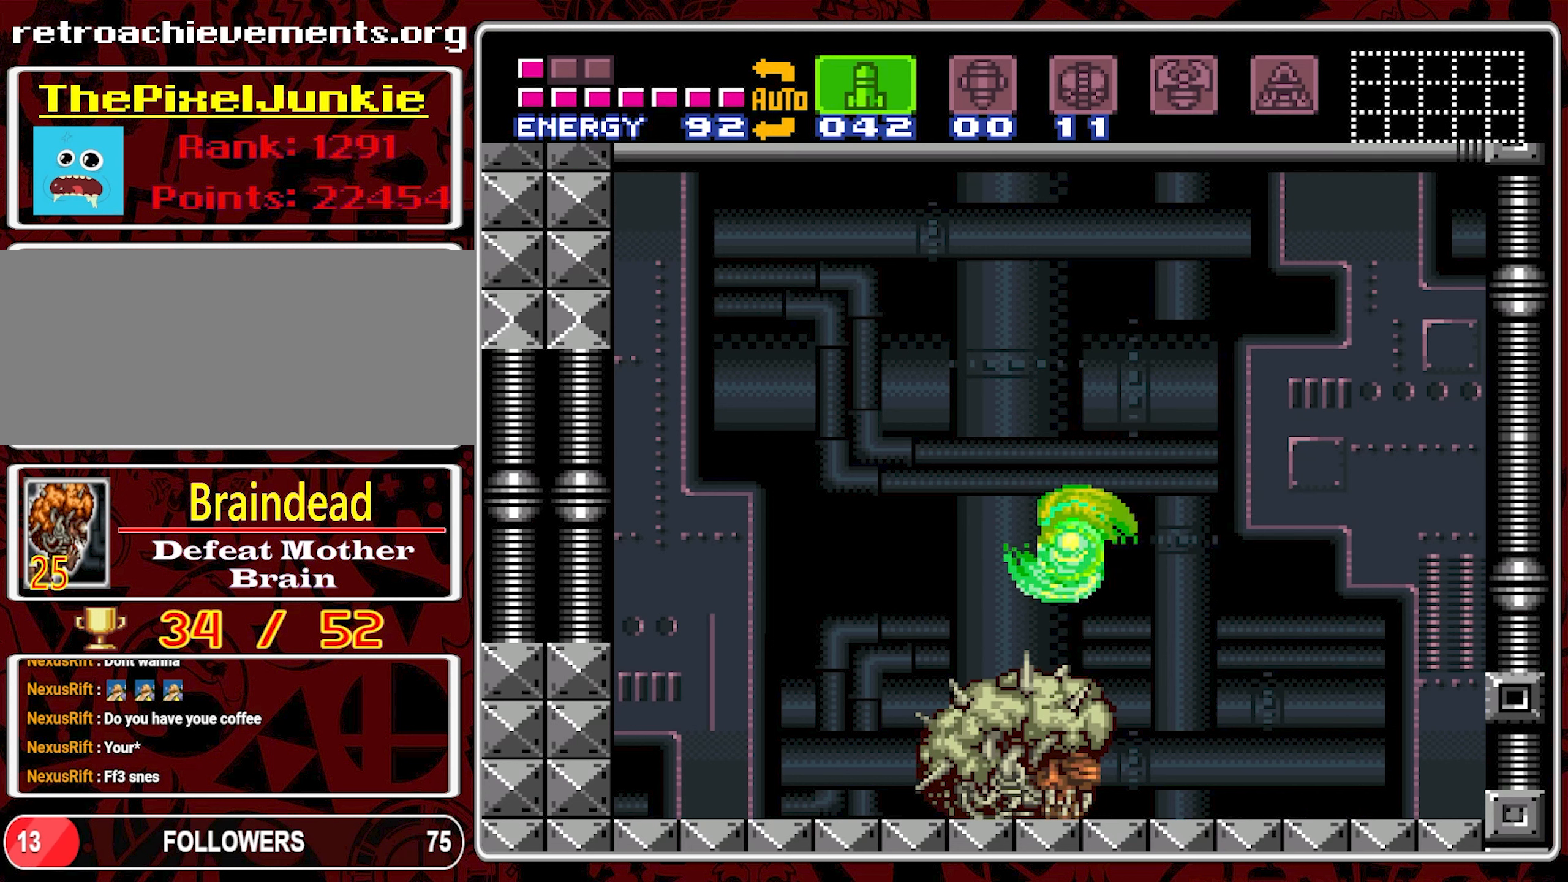
{"buttons": ["DPAD_RIGHT"], "events": [[50, "DPAD_RIGHT", "down"]]}
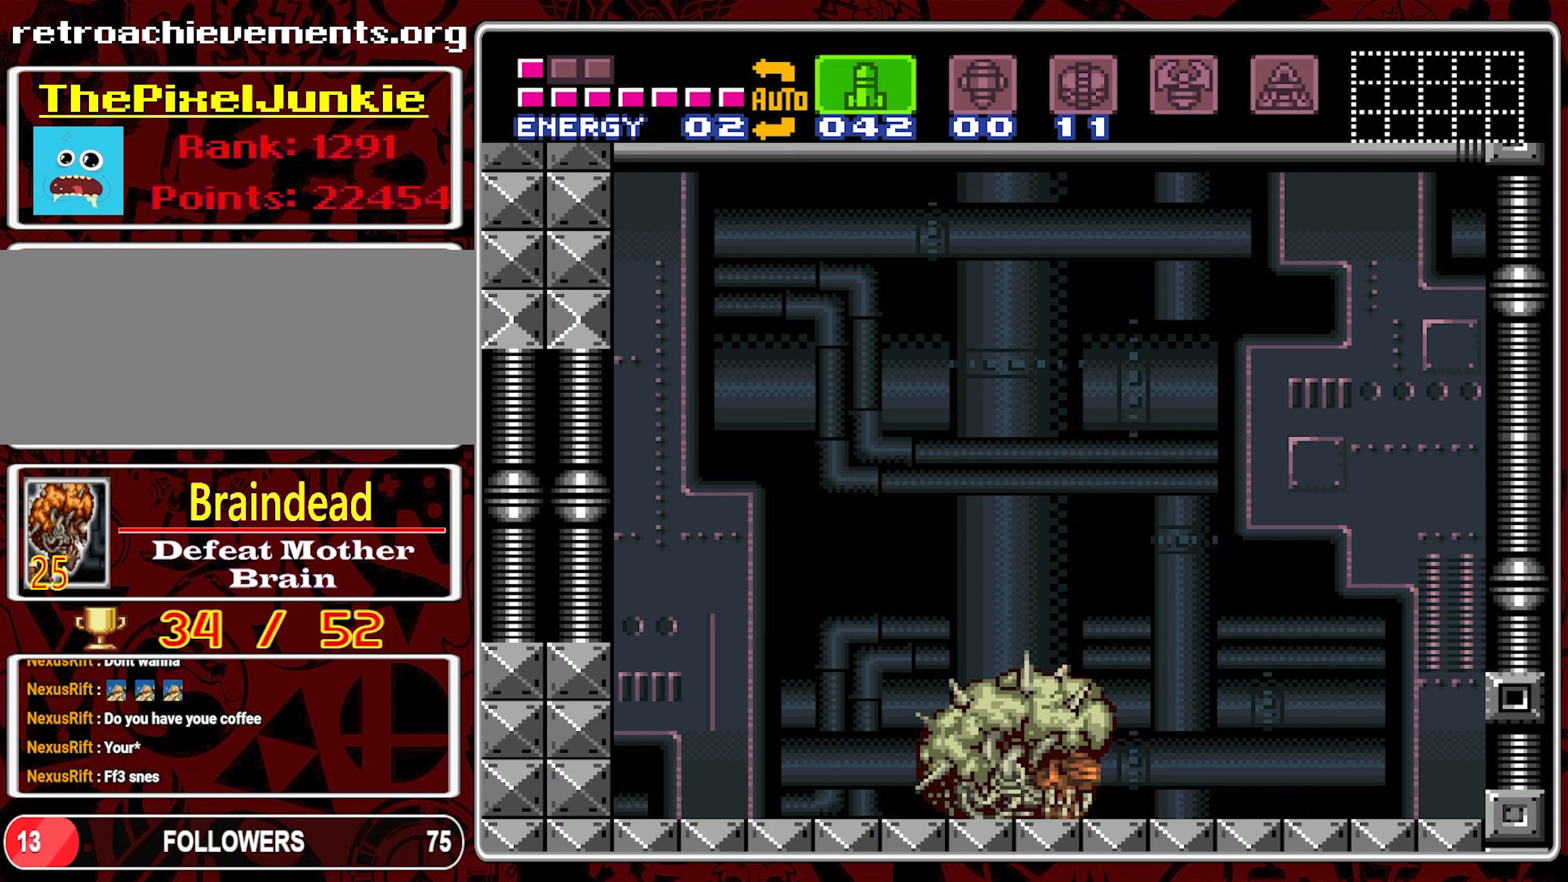
{"buttons": [], "events": [[100, "DPAD_RIGHT", "up"], [167, "DPAD_LEFT", "down"], [283, "DPAD_LEFT", "up"]]}
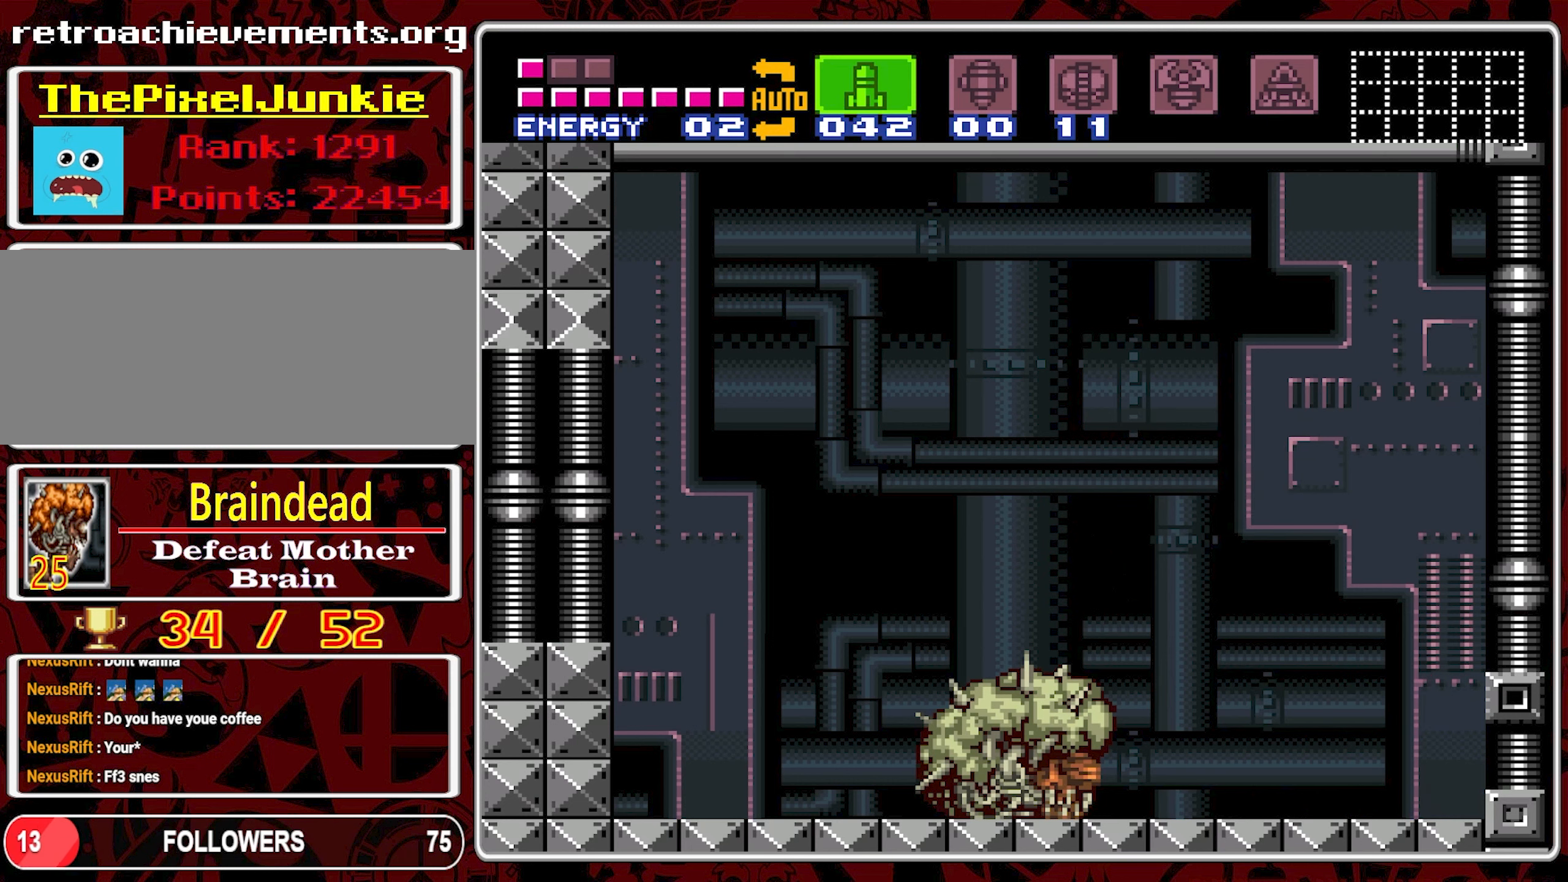
{"buttons": [], "events": [[183, "Y", "down"], [283, "Y", "up"]]}
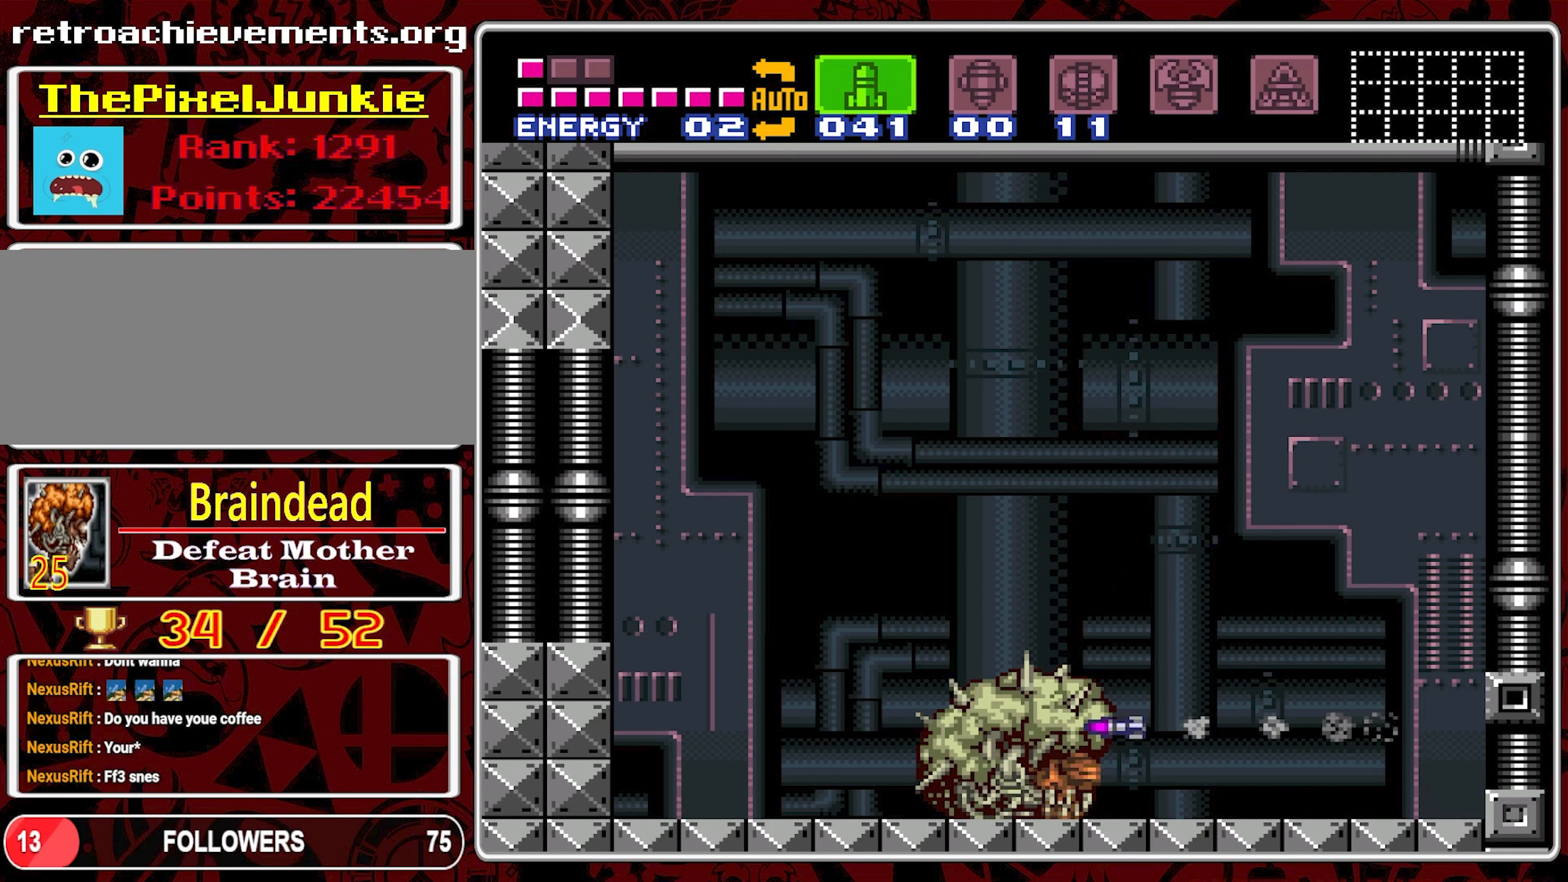
{"buttons": [], "events": []}
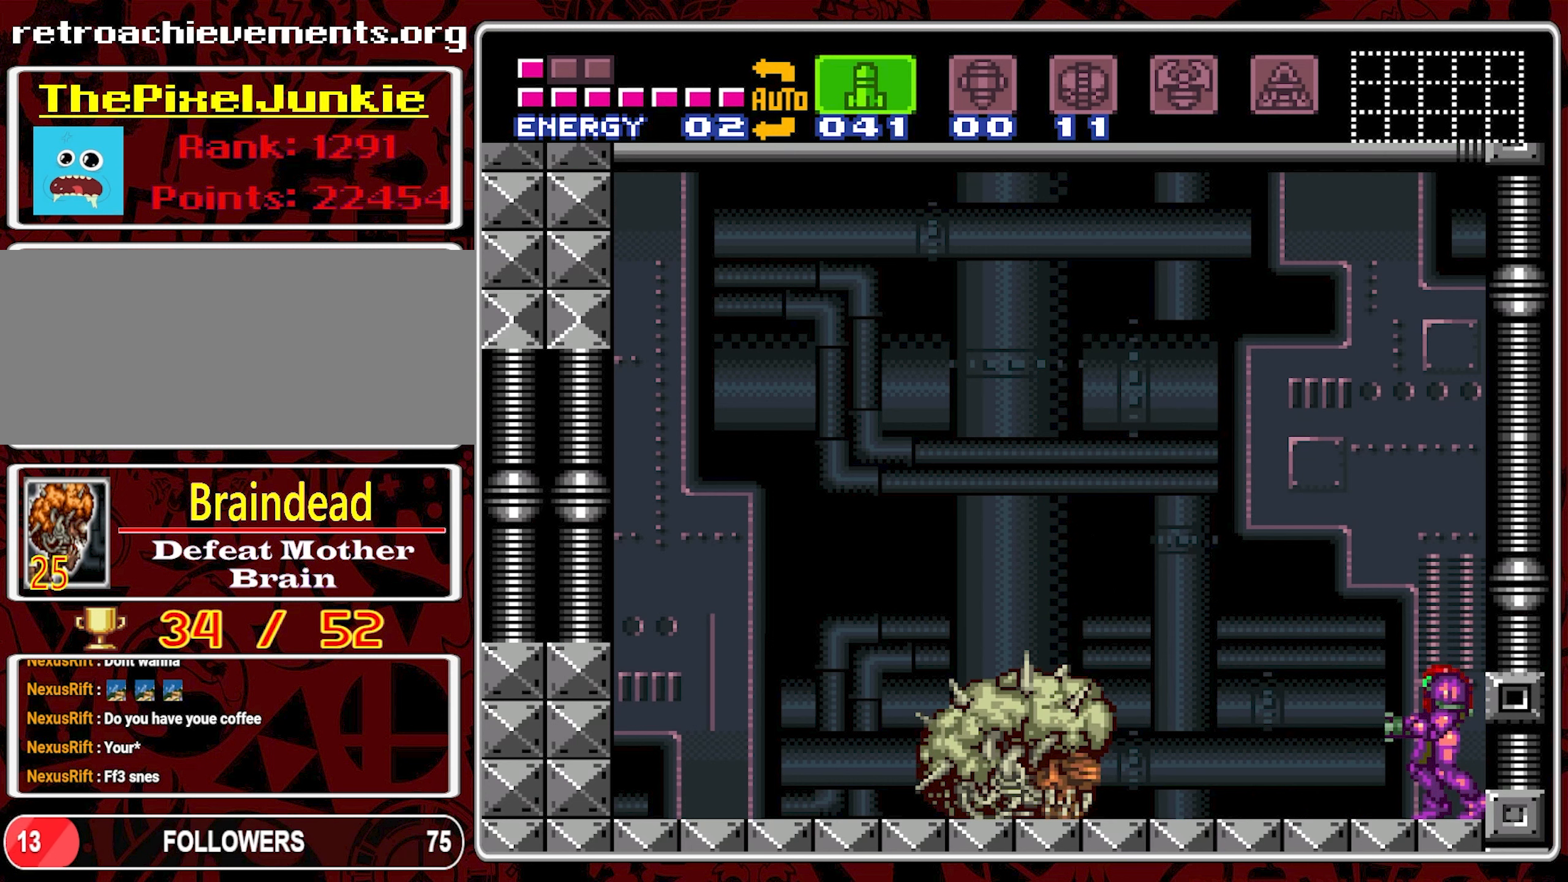
{"buttons": [], "events": []}
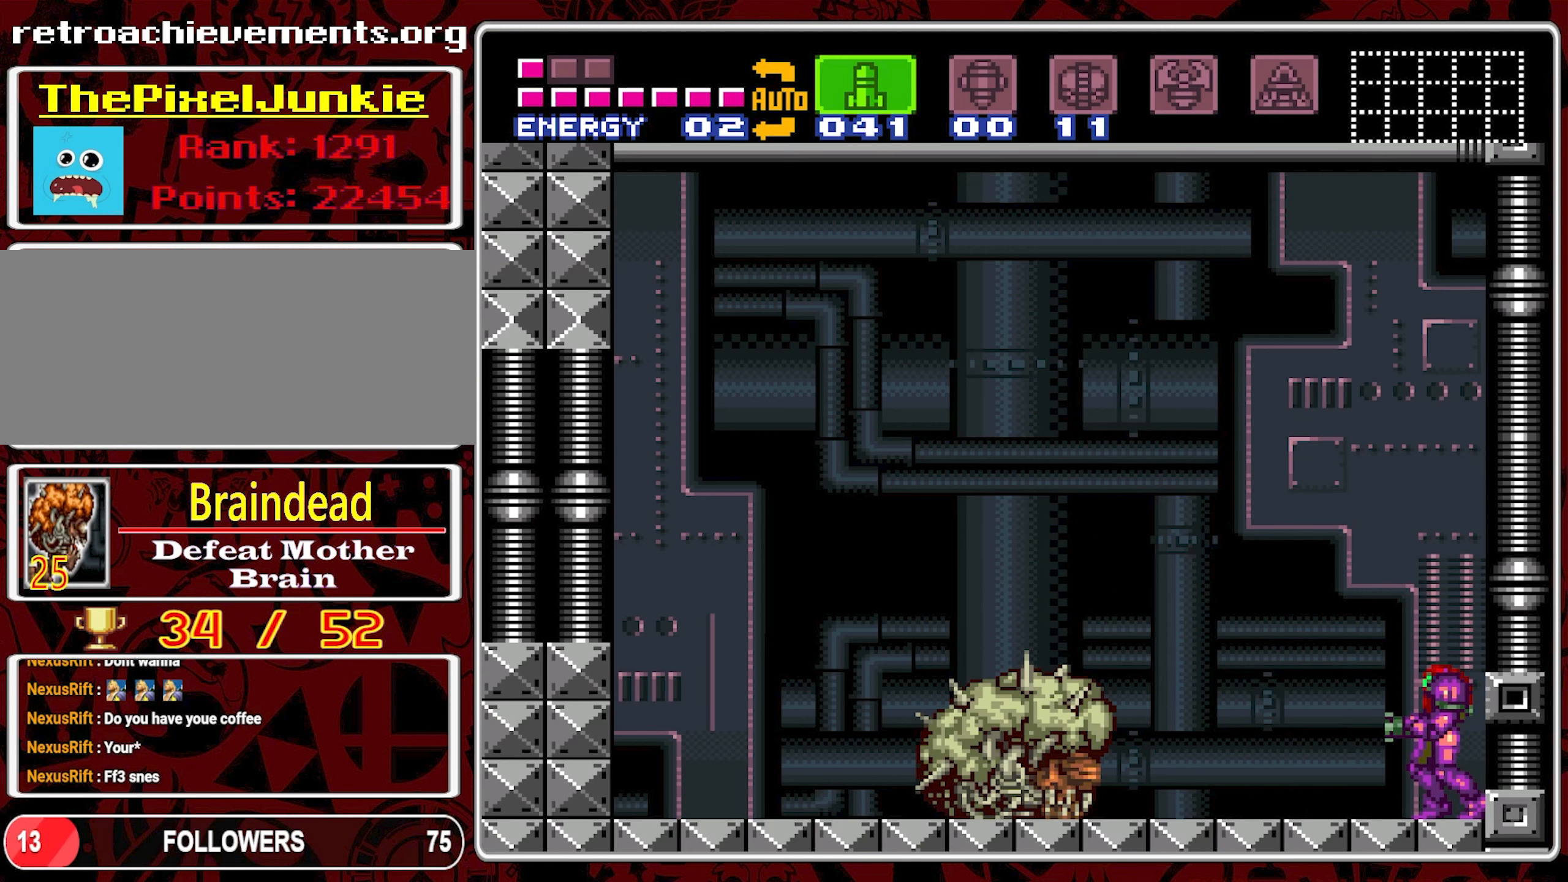
{"buttons": [], "events": [[350, "DPAD_DOWN", "down"], [450, "DPAD_DOWN", "up"]]}
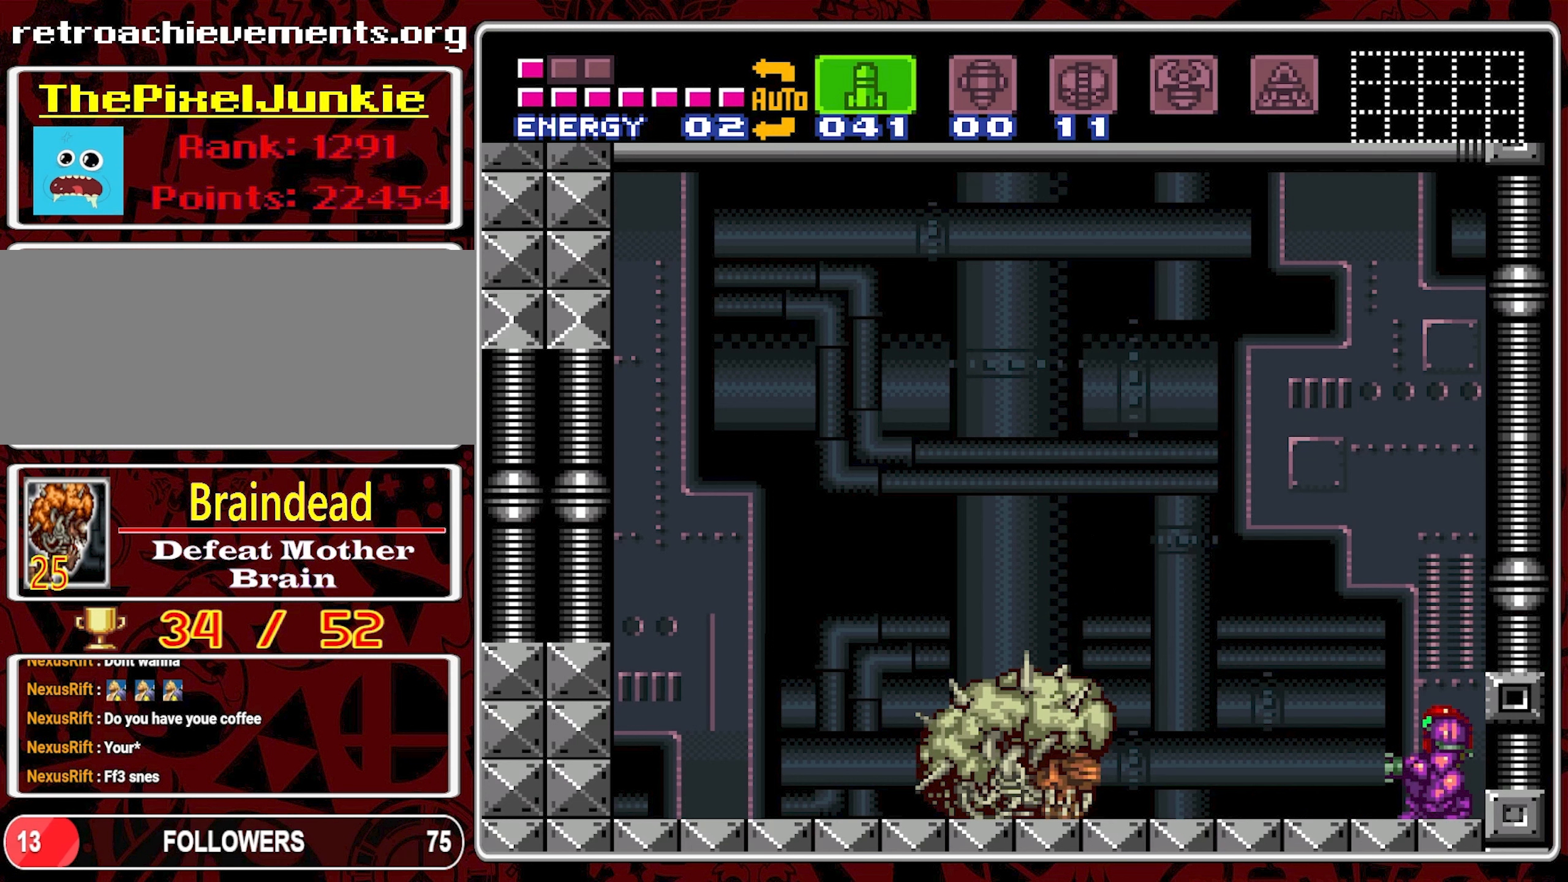
{"buttons": [], "events": [[150, "DPAD_UP", "down"], [250, "DPAD_UP", "up"], [350, "DPAD_DOWN", "down"], [450, "DPAD_DOWN", "up"]]}
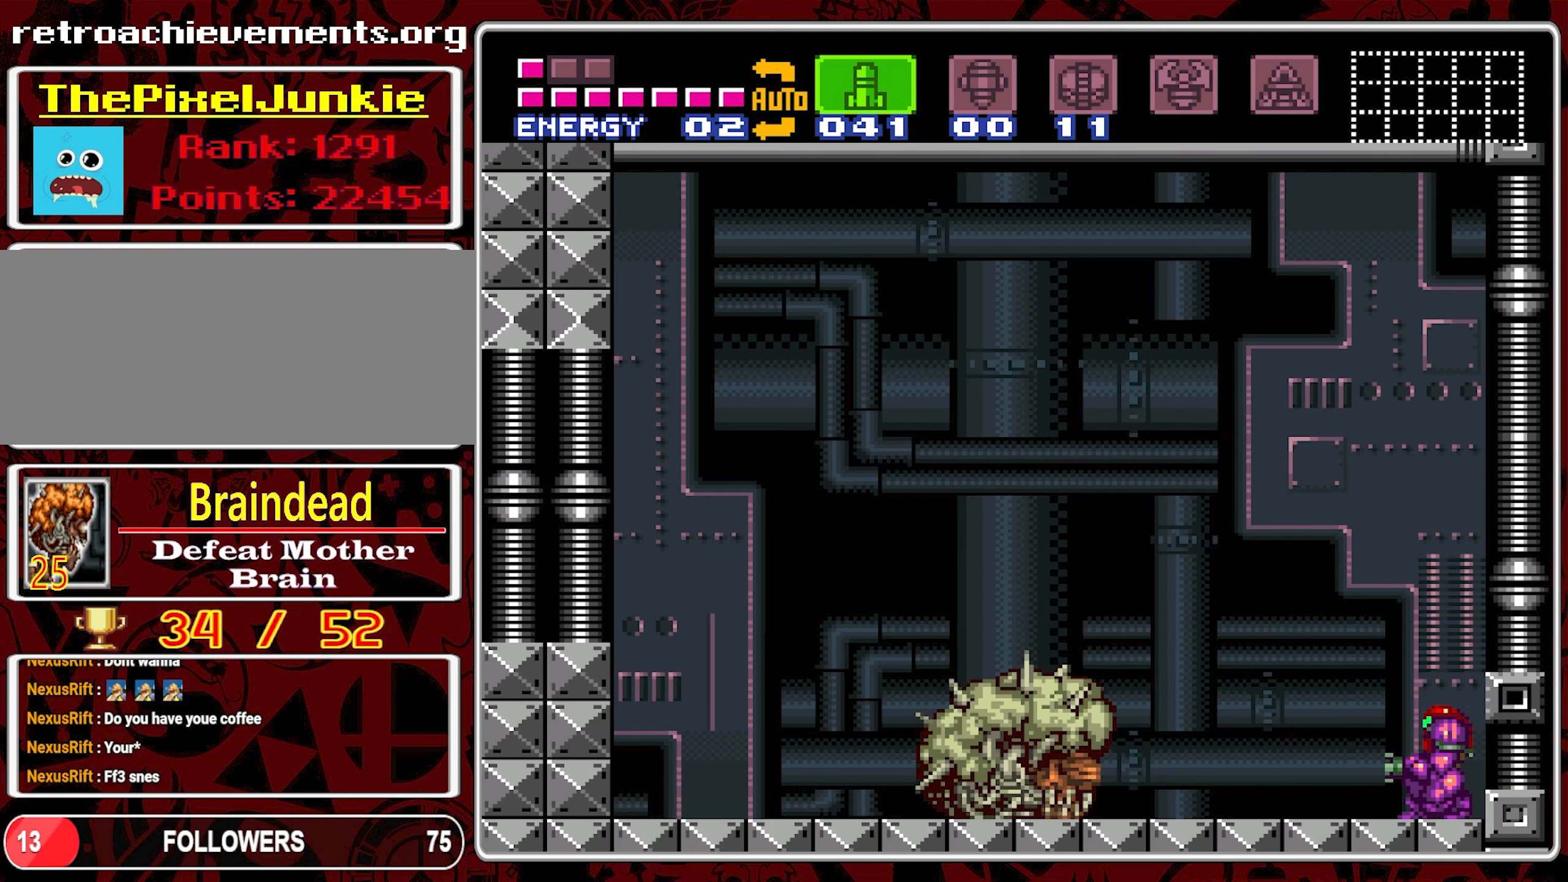
{"buttons": ["DPAD_UP"], "events": [[67, "DPAD_UP", "down"], [150, "DPAD_UP", "up"], [250, "DPAD_DOWN", "down"], [333, "DPAD_DOWN", "up"], [450, "DPAD_UP", "down"]]}
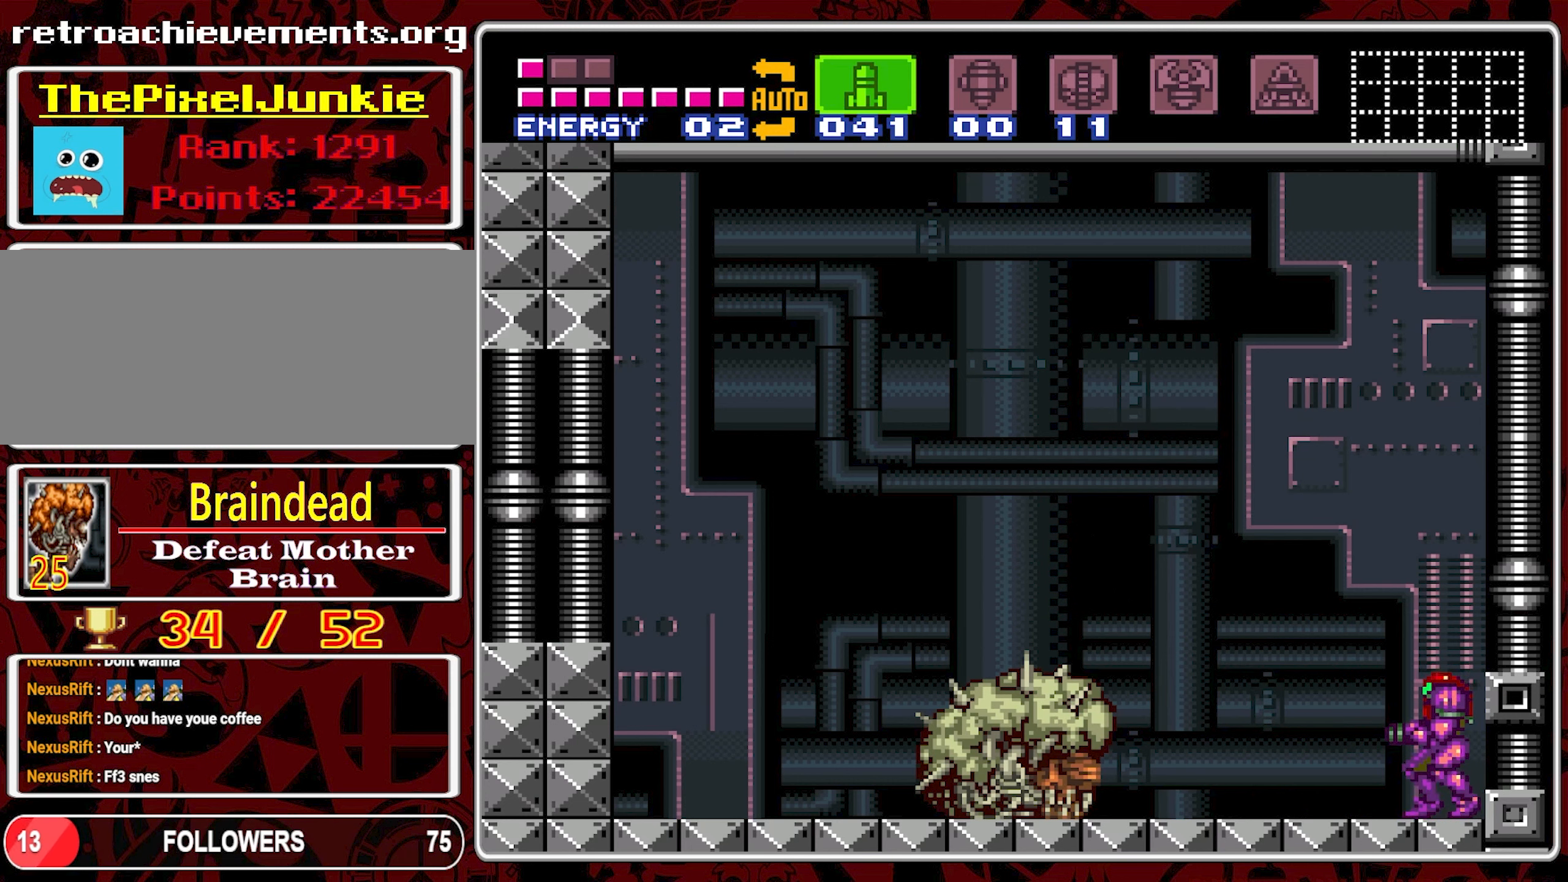
{"buttons": [], "events": [[33, "DPAD_UP", "up"], [133, "DPAD_DOWN", "down"], [233, "DPAD_DOWN", "up"], [333, "DPAD_UP", "down"], [417, "DPAD_UP", "up"]]}
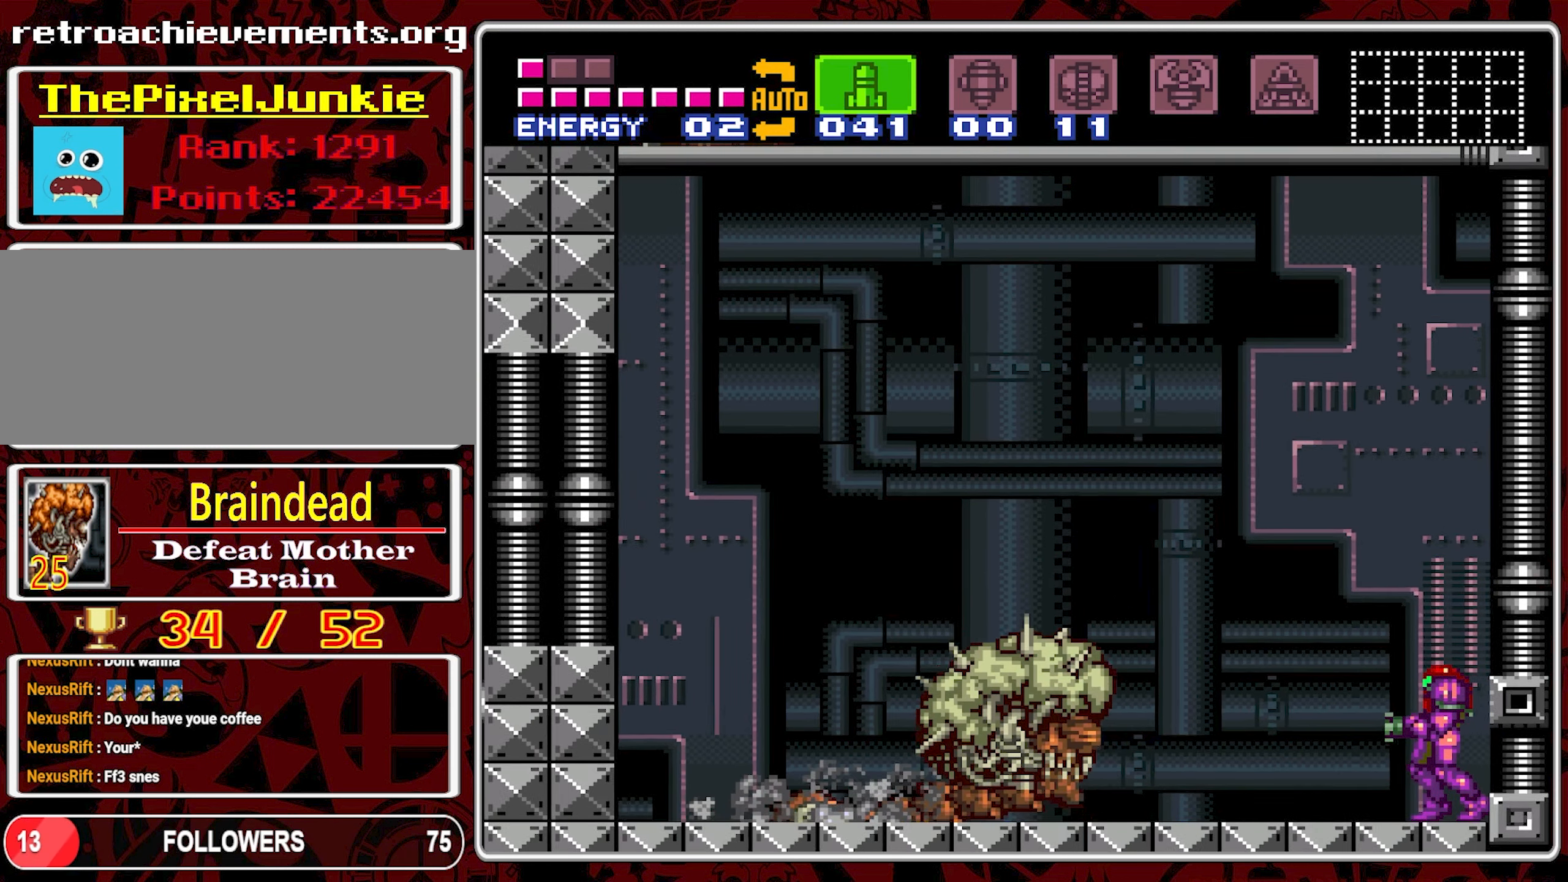
{"buttons": ["DPAD_DOWN"], "events": [[33, "DPAD_DOWN", "down"], [117, "DPAD_DOWN", "up"], [250, "DPAD_UP", "down"], [334, "DPAD_UP", "up"], [450, "DPAD_DOWN", "down"]]}
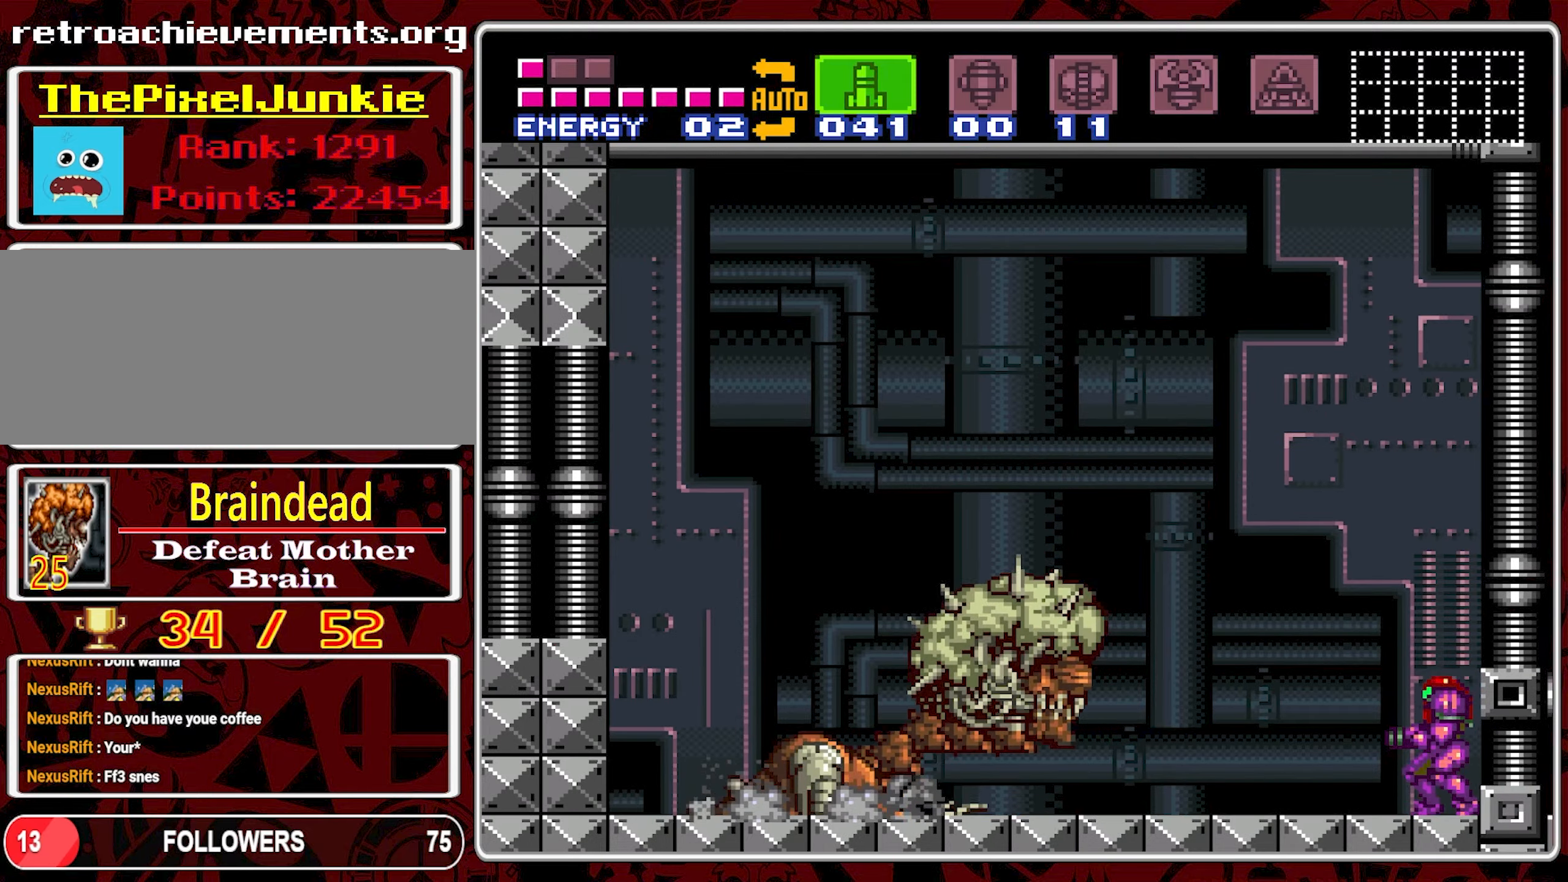
{"buttons": [], "events": [[17, "DPAD_DOWN", "up"], [134, "DPAD_UP", "down"], [217, "DPAD_UP", "up"], [334, "DPAD_DOWN", "down"], [434, "DPAD_DOWN", "up"]]}
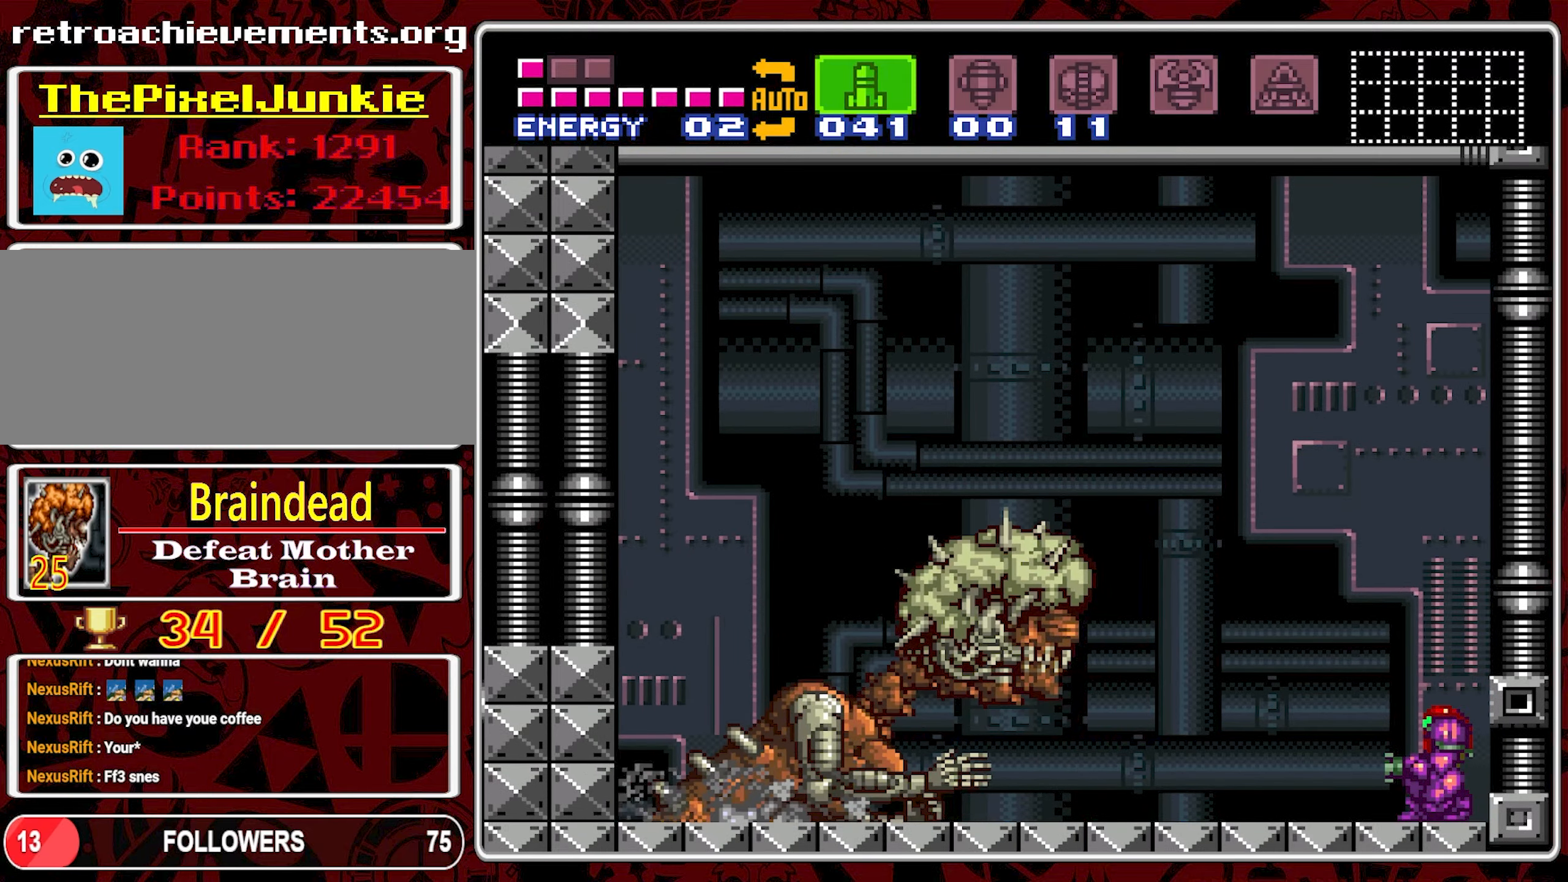
{"buttons": ["DPAD_UP"], "events": [[34, "DPAD_UP", "down"], [134, "DPAD_UP", "up"], [234, "DPAD_DOWN", "down"], [334, "DPAD_DOWN", "up"], [434, "DPAD_UP", "down"]]}
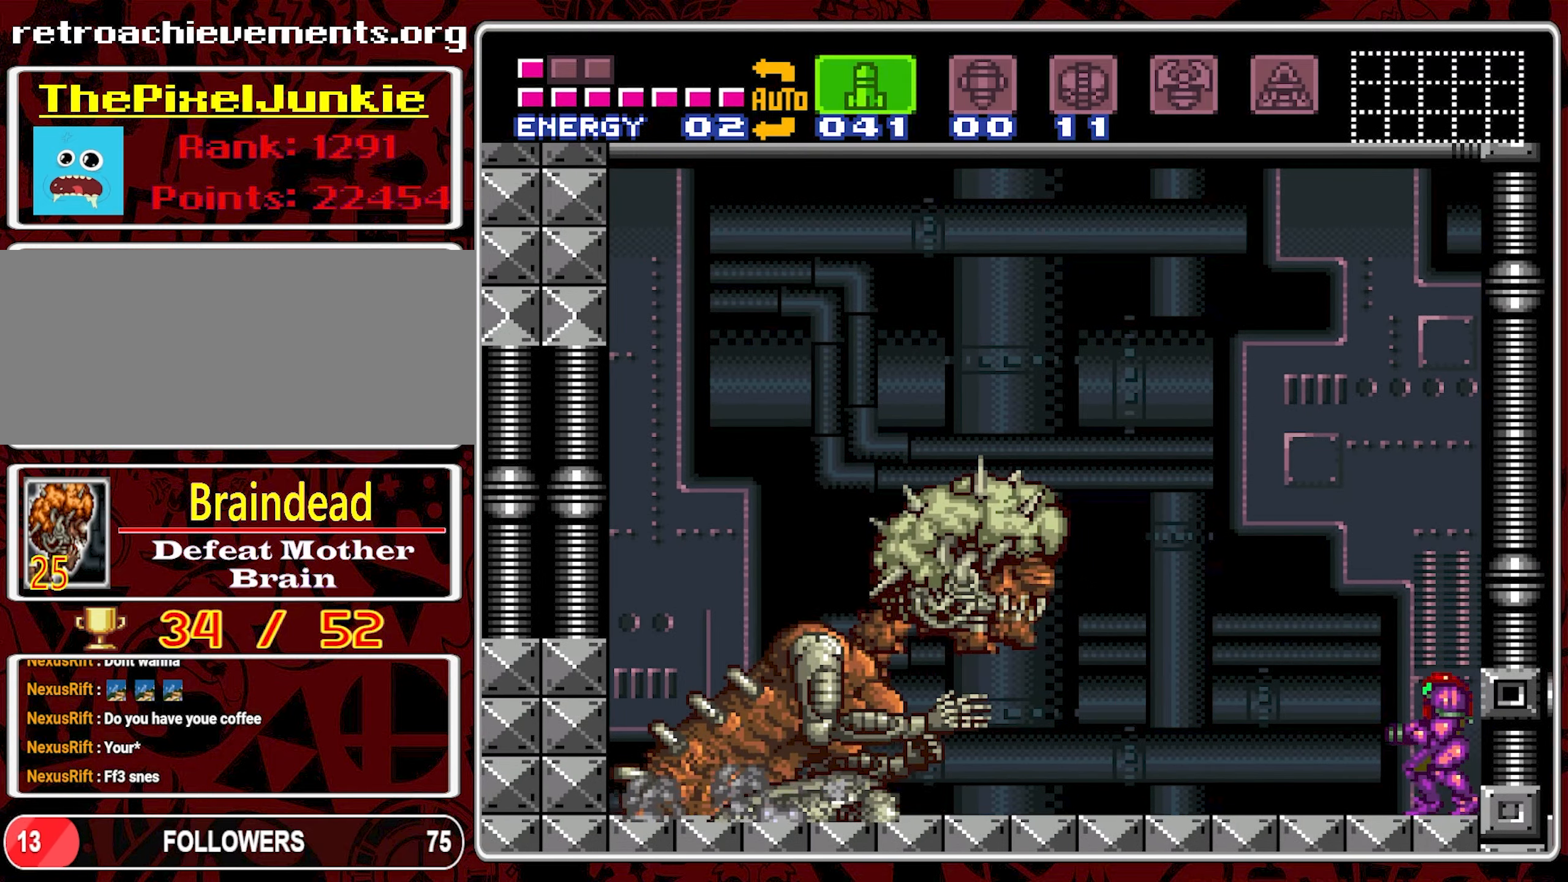
{"buttons": ["DPAD_DOWN"], "events": [[17, "DPAD_UP", "up"], [117, "DPAD_DOWN", "down"], [217, "DPAD_DOWN", "up"], [334, "DPAD_UP", "down"], [400, "DPAD_UP", "up"], [500, "DPAD_DOWN", "down"]]}
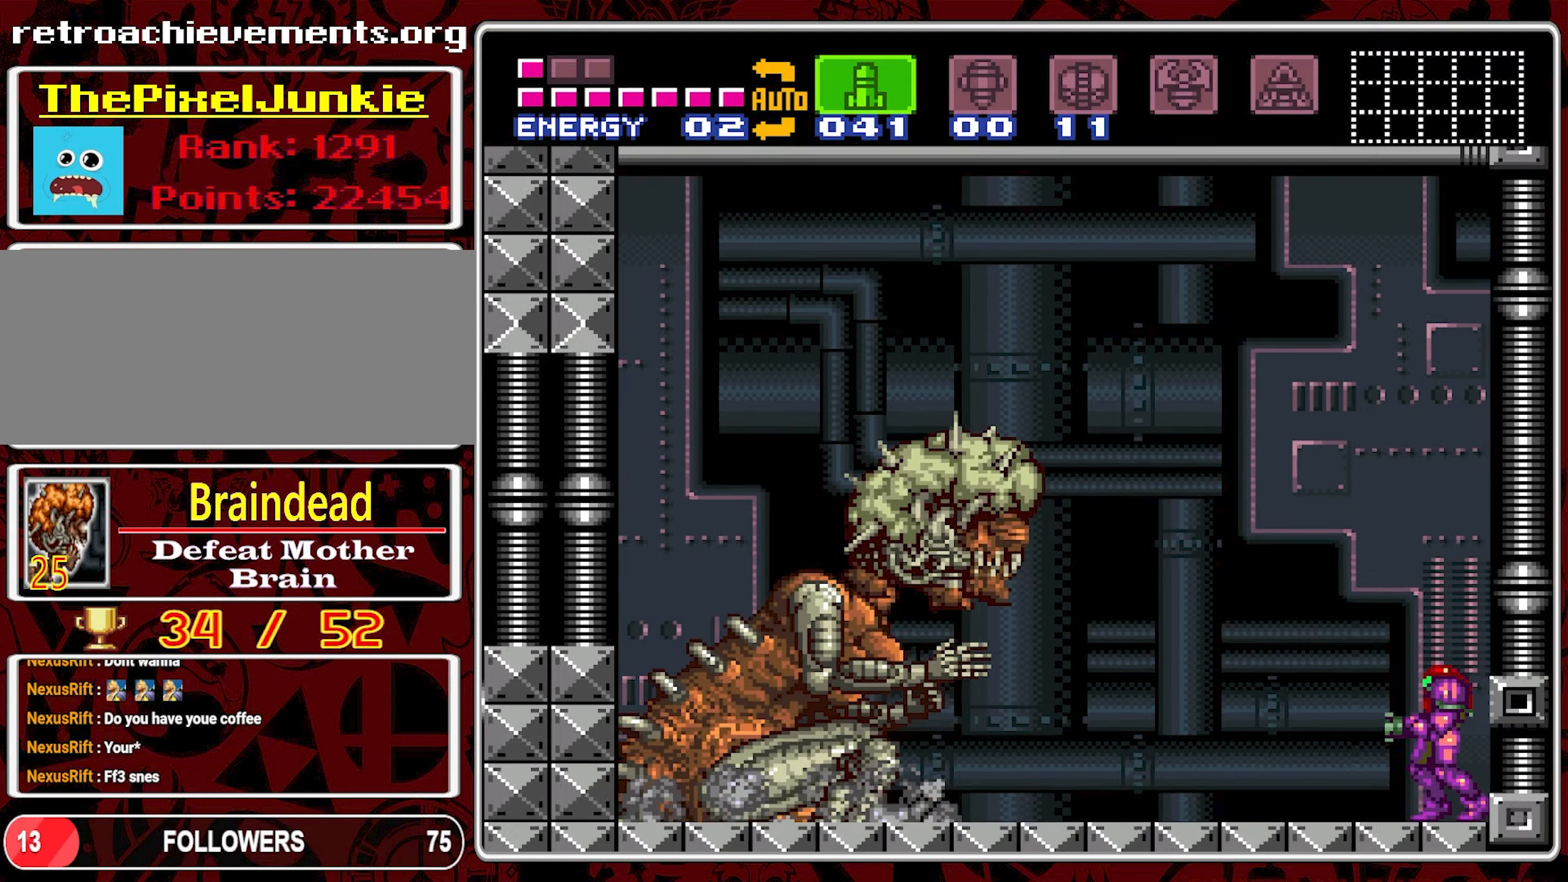
{"buttons": [], "events": [[100, "DPAD_DOWN", "up"], [200, "DPAD_UP", "down"], [284, "DPAD_UP", "up"], [384, "DPAD_DOWN", "down"], [484, "DPAD_DOWN", "up"]]}
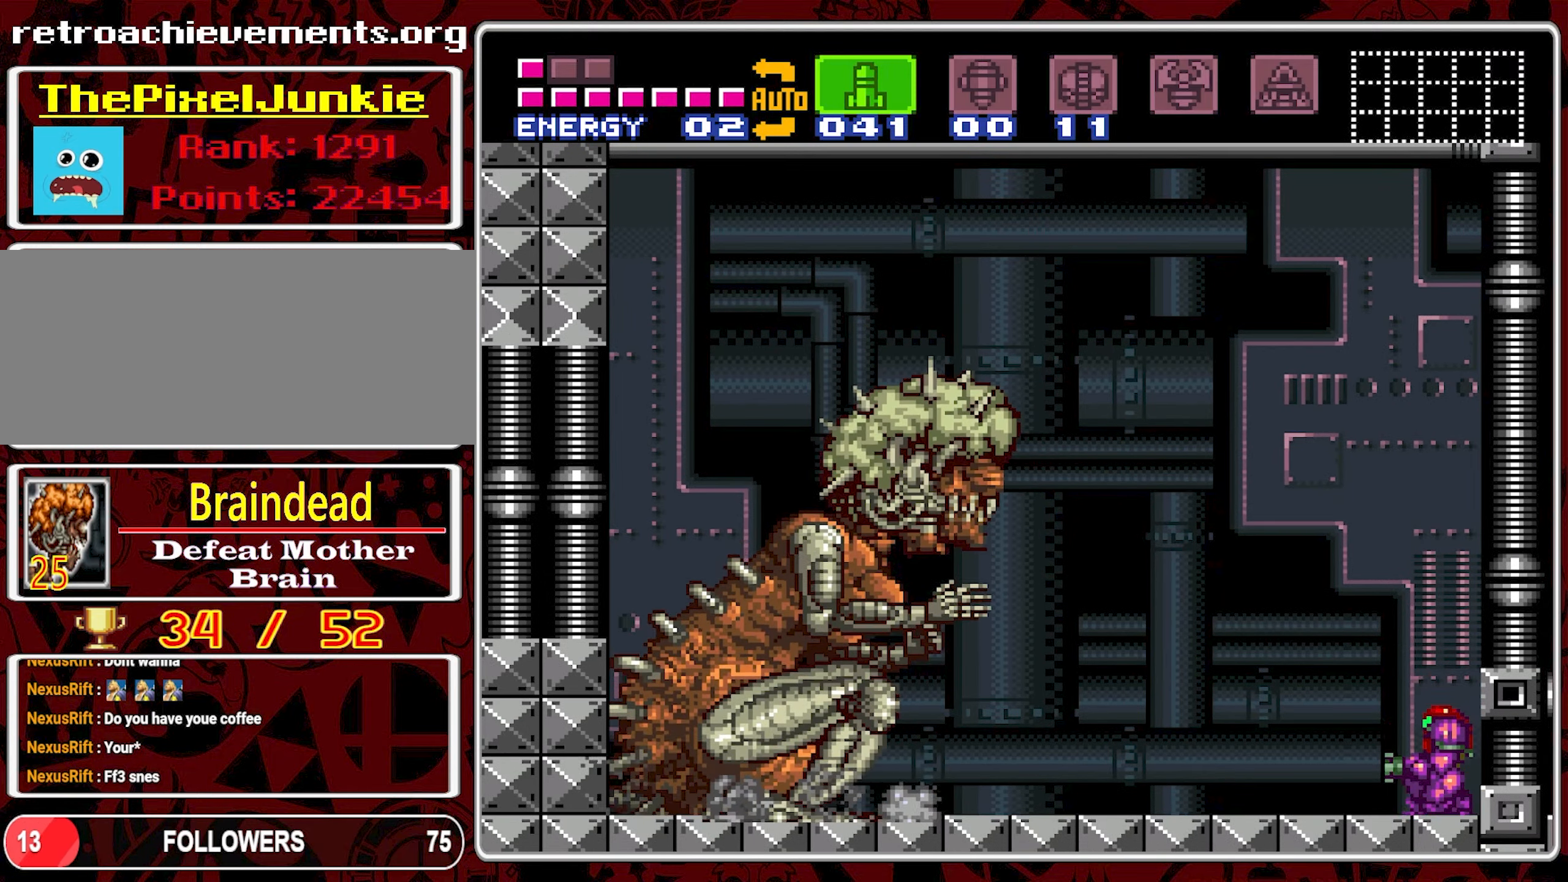
{"buttons": ["DPAD_UP"], "events": [[100, "DPAD_UP", "down"], [184, "DPAD_UP", "up"], [284, "DPAD_DOWN", "down"], [350, "DPAD_DOWN", "up"], [467, "DPAD_UP", "down"]]}
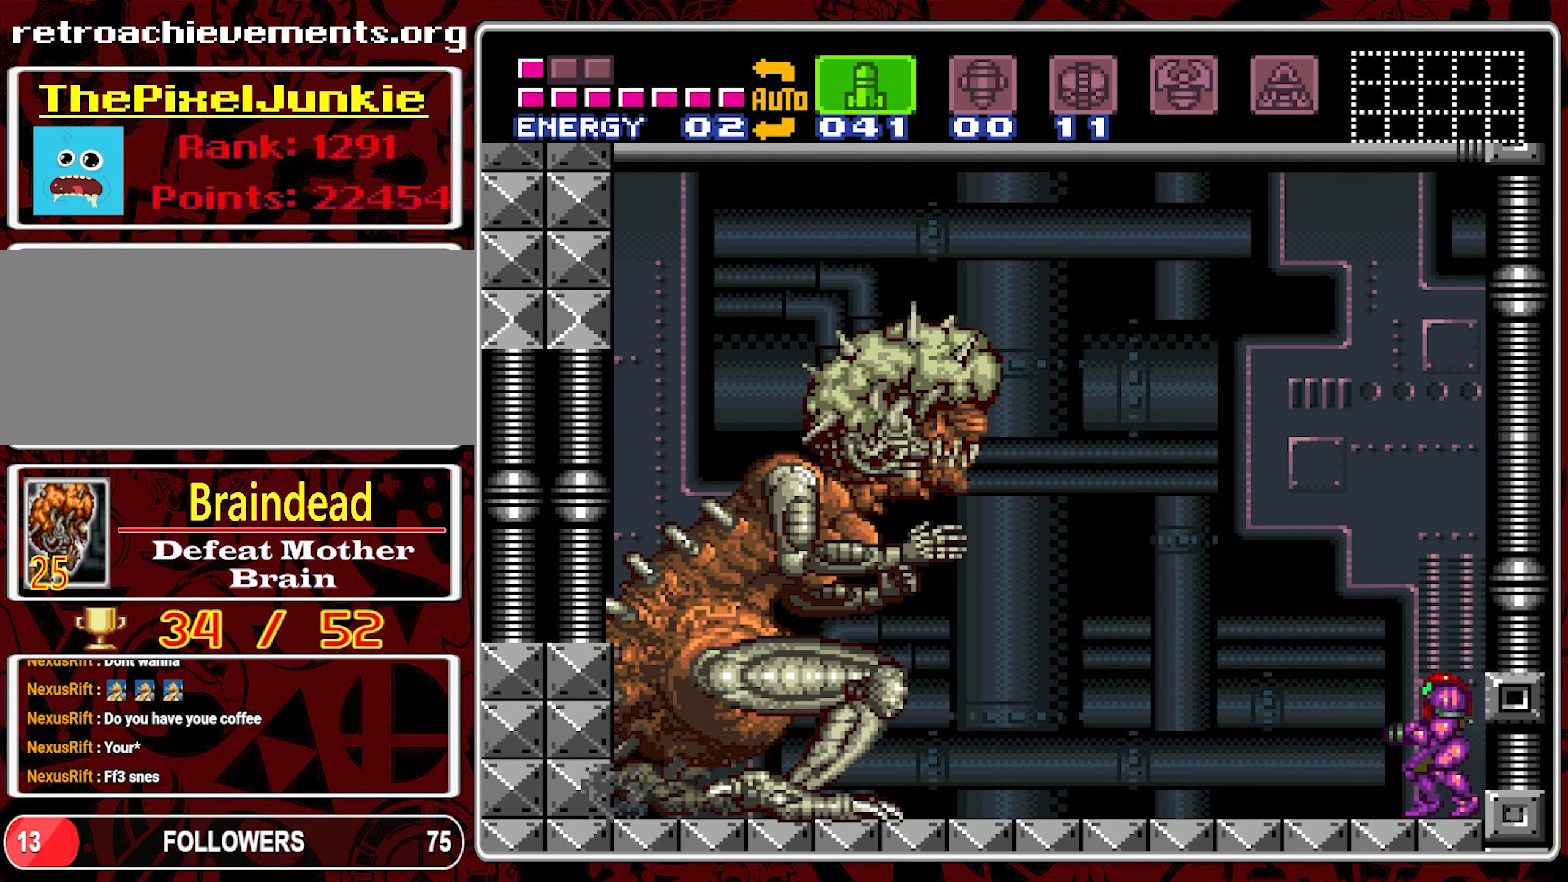
{"buttons": [], "events": [[50, "DPAD_UP", "up"], [167, "DPAD_DOWN", "down"], [234, "DPAD_DOWN", "up"], [350, "DPAD_UP", "down"], [434, "DPAD_UP", "up"]]}
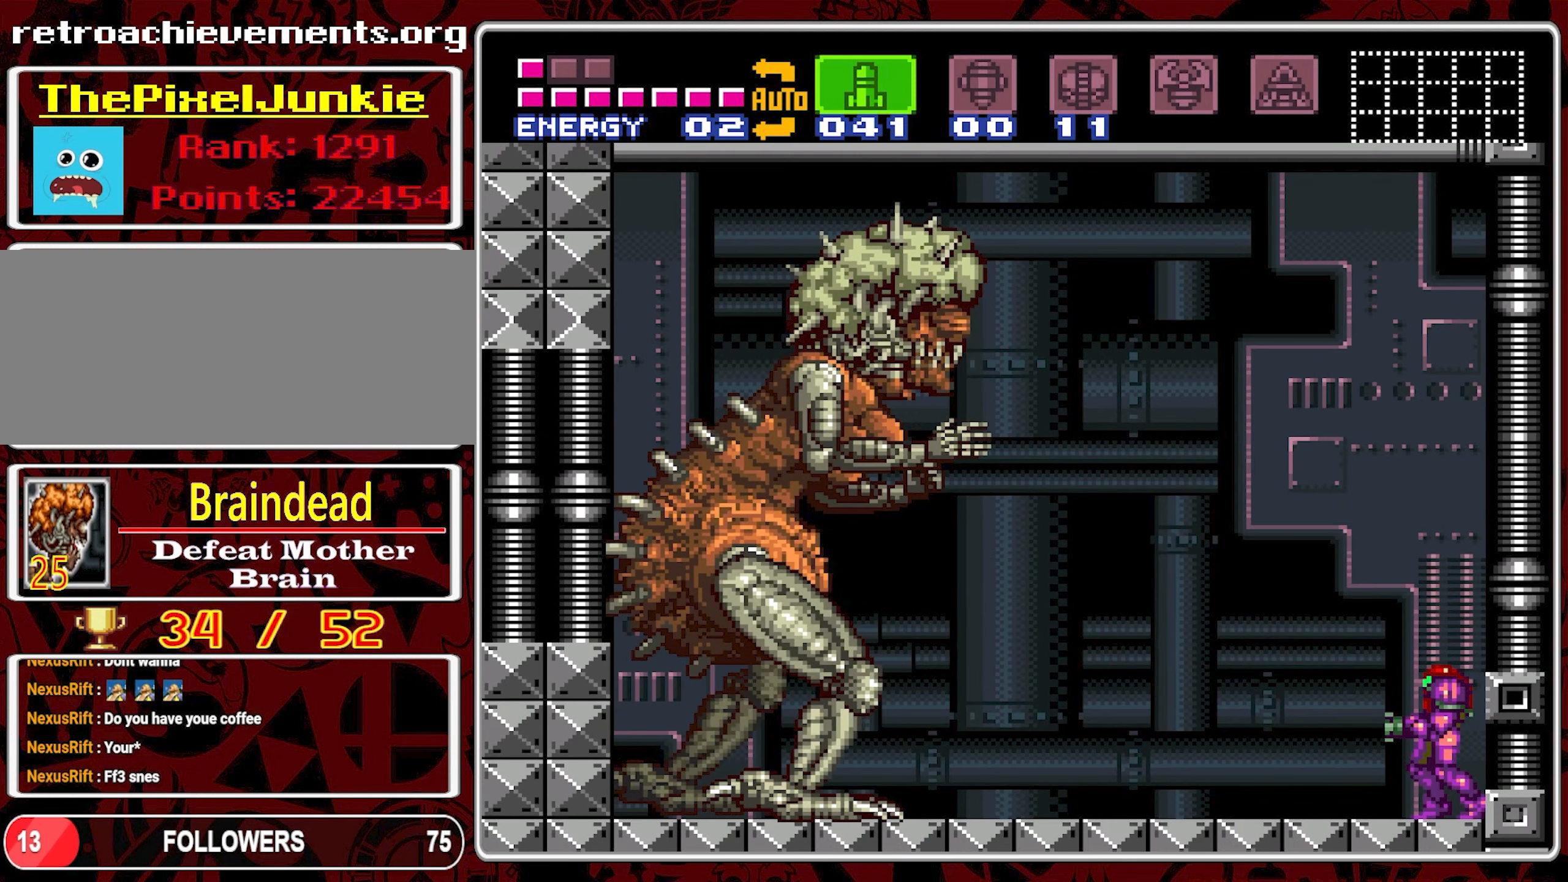
{"buttons": ["DPAD_DOWN"], "events": [[34, "DPAD_DOWN", "down"], [117, "DPAD_DOWN", "up"], [234, "DPAD_UP", "down"], [334, "DPAD_UP", "up"], [434, "DPAD_DOWN", "down"]]}
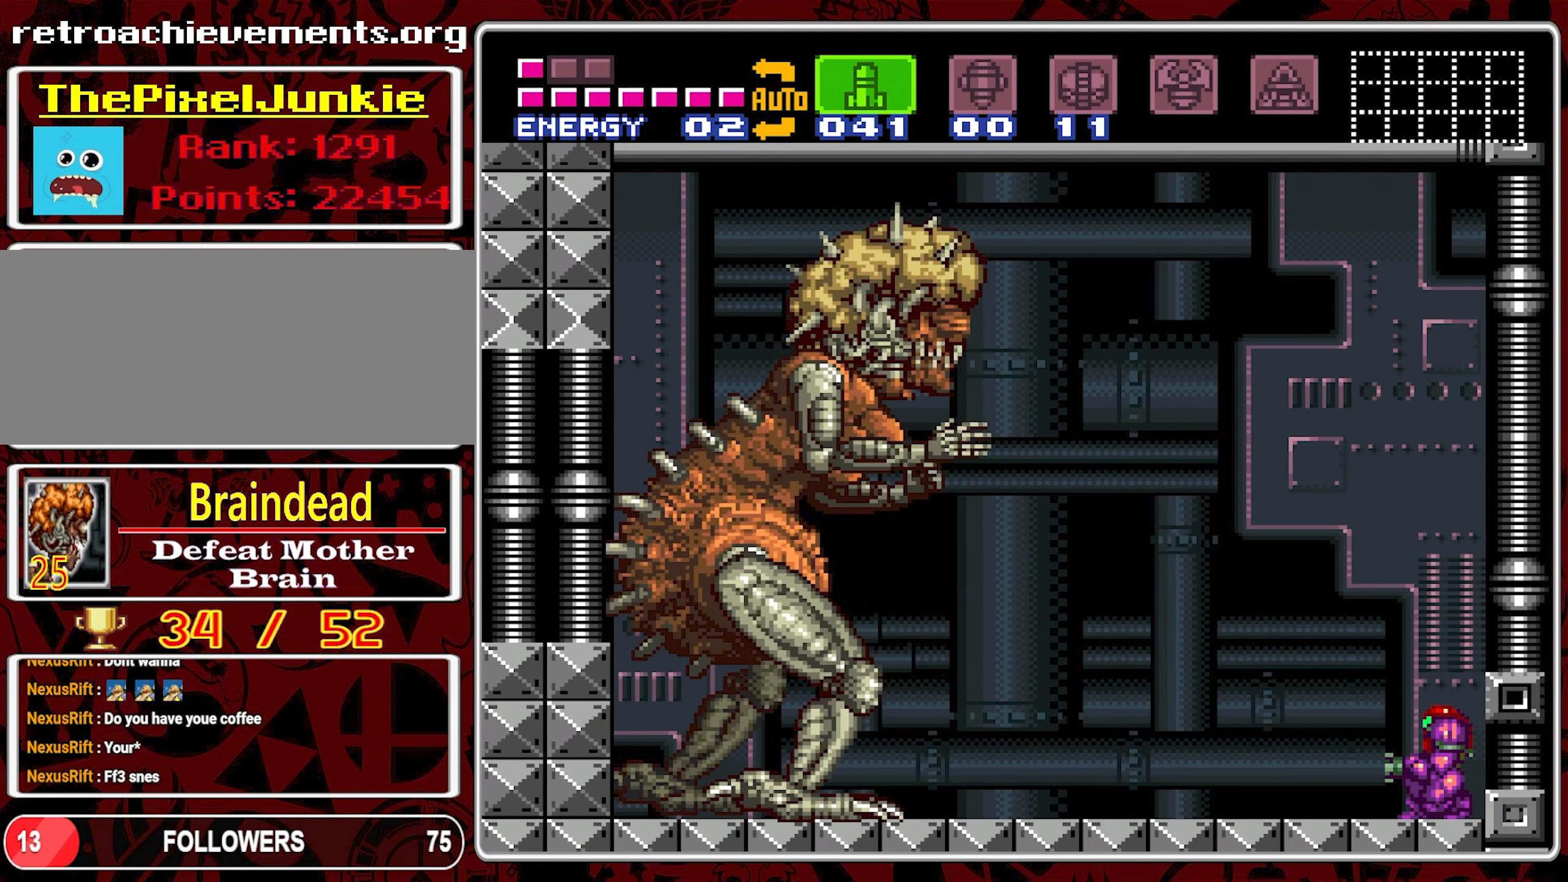
{"buttons": [], "events": [[17, "DPAD_DOWN", "up"], [134, "DPAD_UP", "down"], [200, "DPAD_UP", "up"], [317, "DPAD_DOWN", "down"], [400, "DPAD_DOWN", "up"]]}
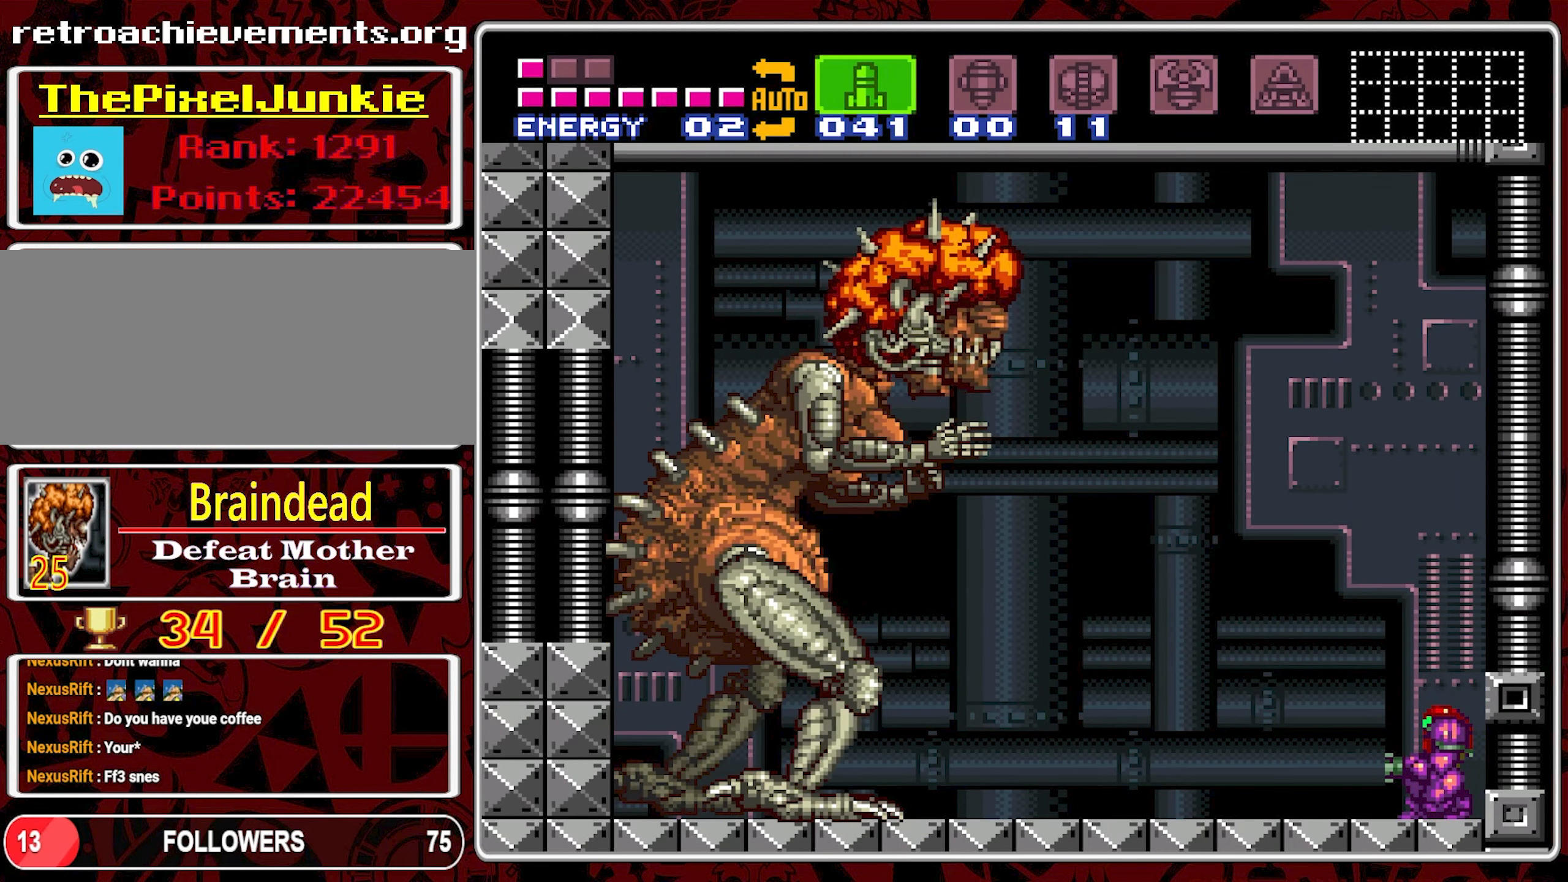
{"buttons": [], "events": [[17, "DPAD_UP", "down"], [100, "DPAD_UP", "up"], [200, "DPAD_DOWN", "down"], [284, "DPAD_DOWN", "up"], [384, "DPAD_UP", "down"], [467, "DPAD_UP", "up"]]}
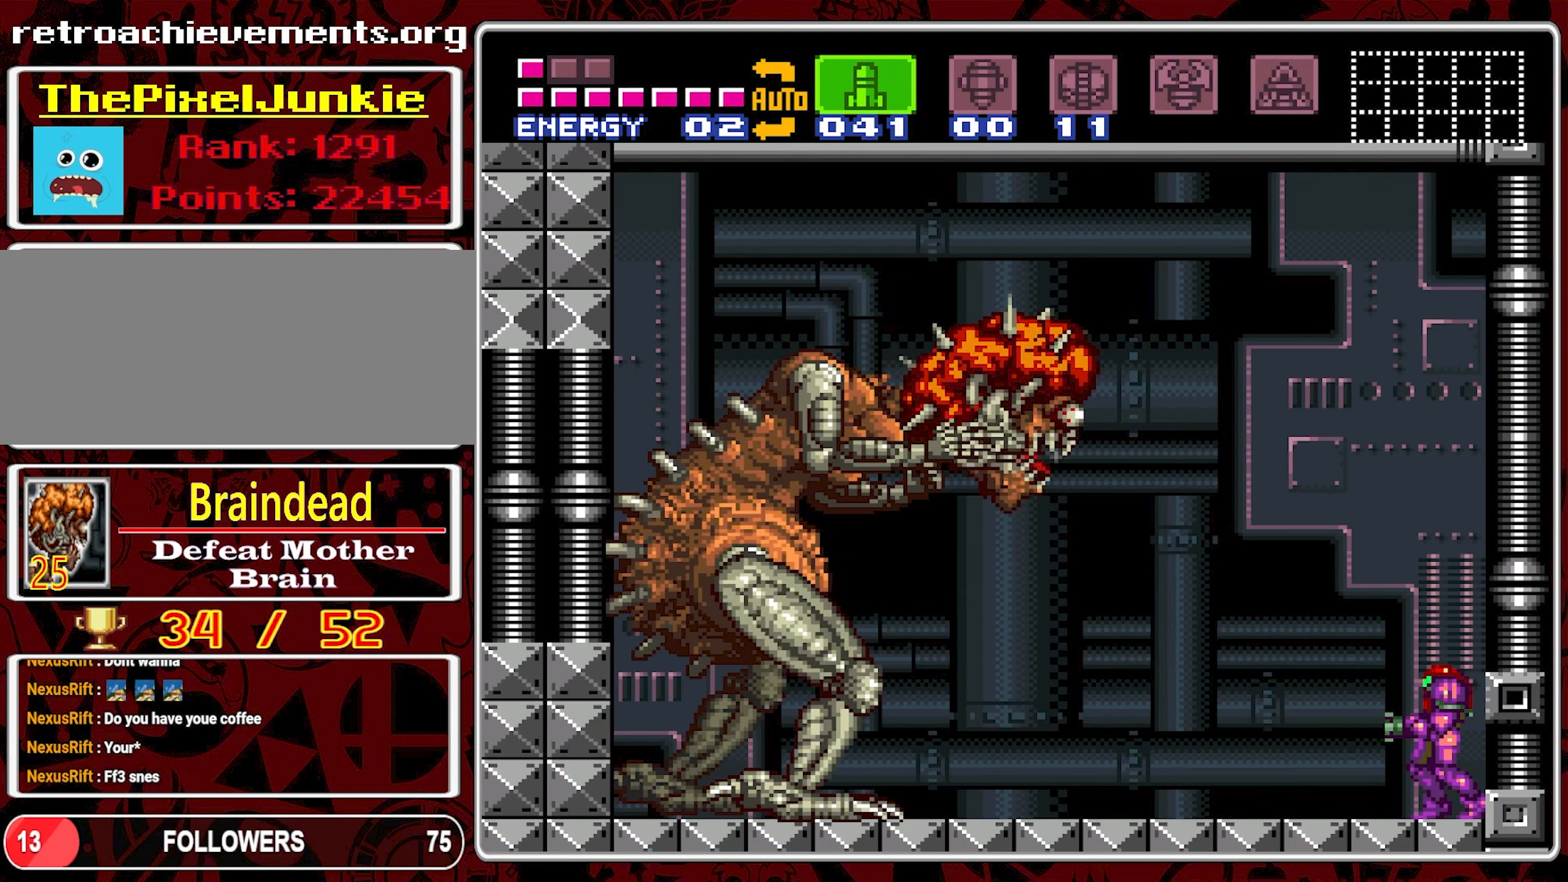
{"buttons": ["DPAD_LEFT"], "events": [[483, "DPAD_LEFT", "down"]]}
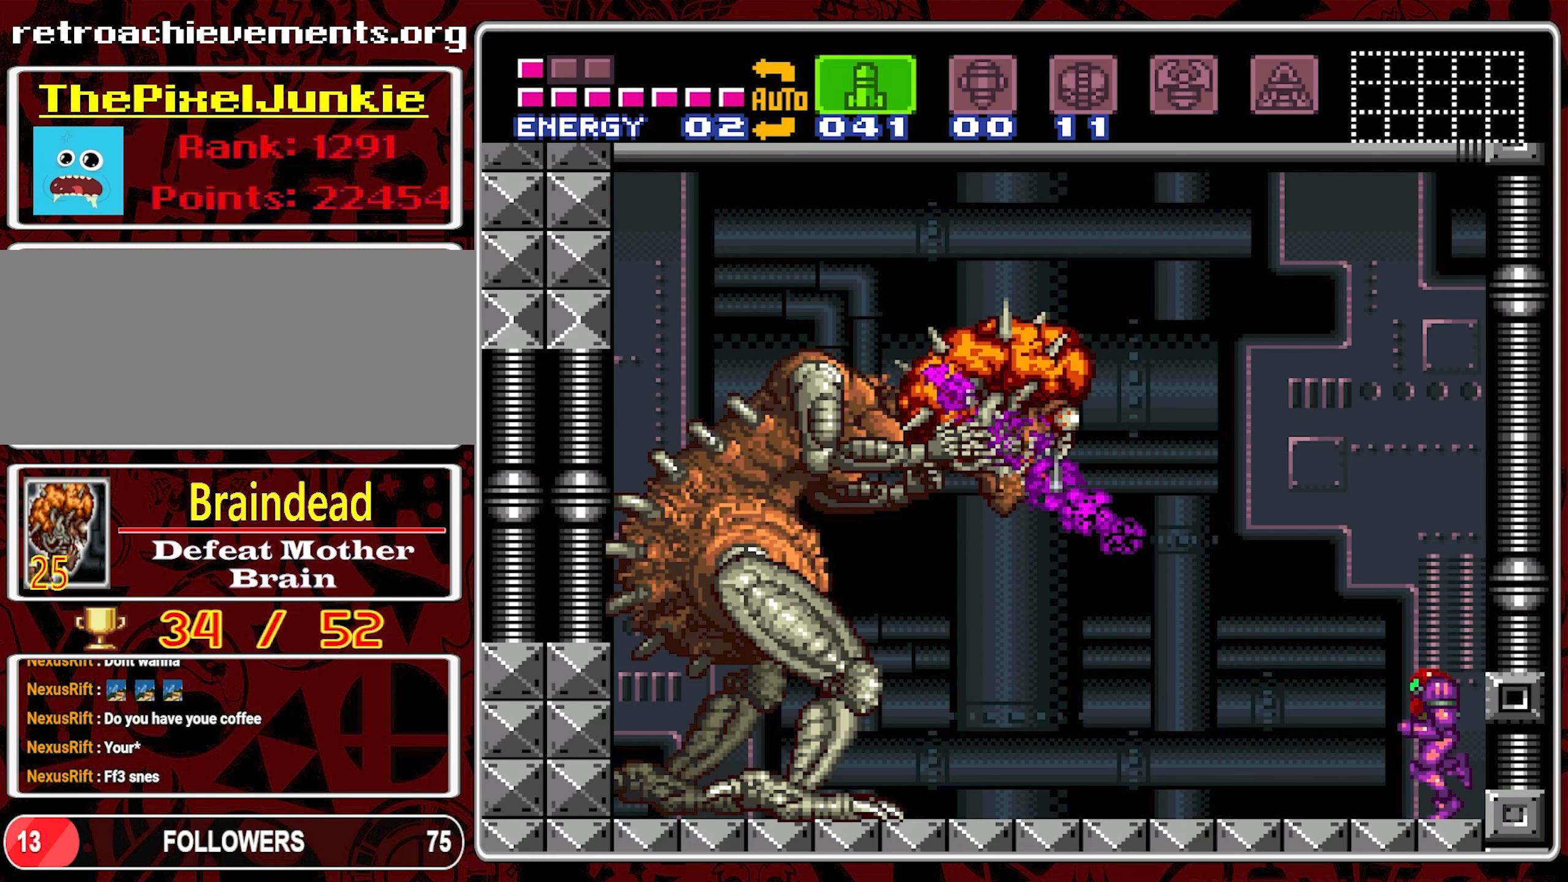
{"buttons": ["B", "DPAD_RIGHT"], "events": [[183, "B", "down"], [300, "DPAD_LEFT", "up"], [400, "DPAD_RIGHT", "down"]]}
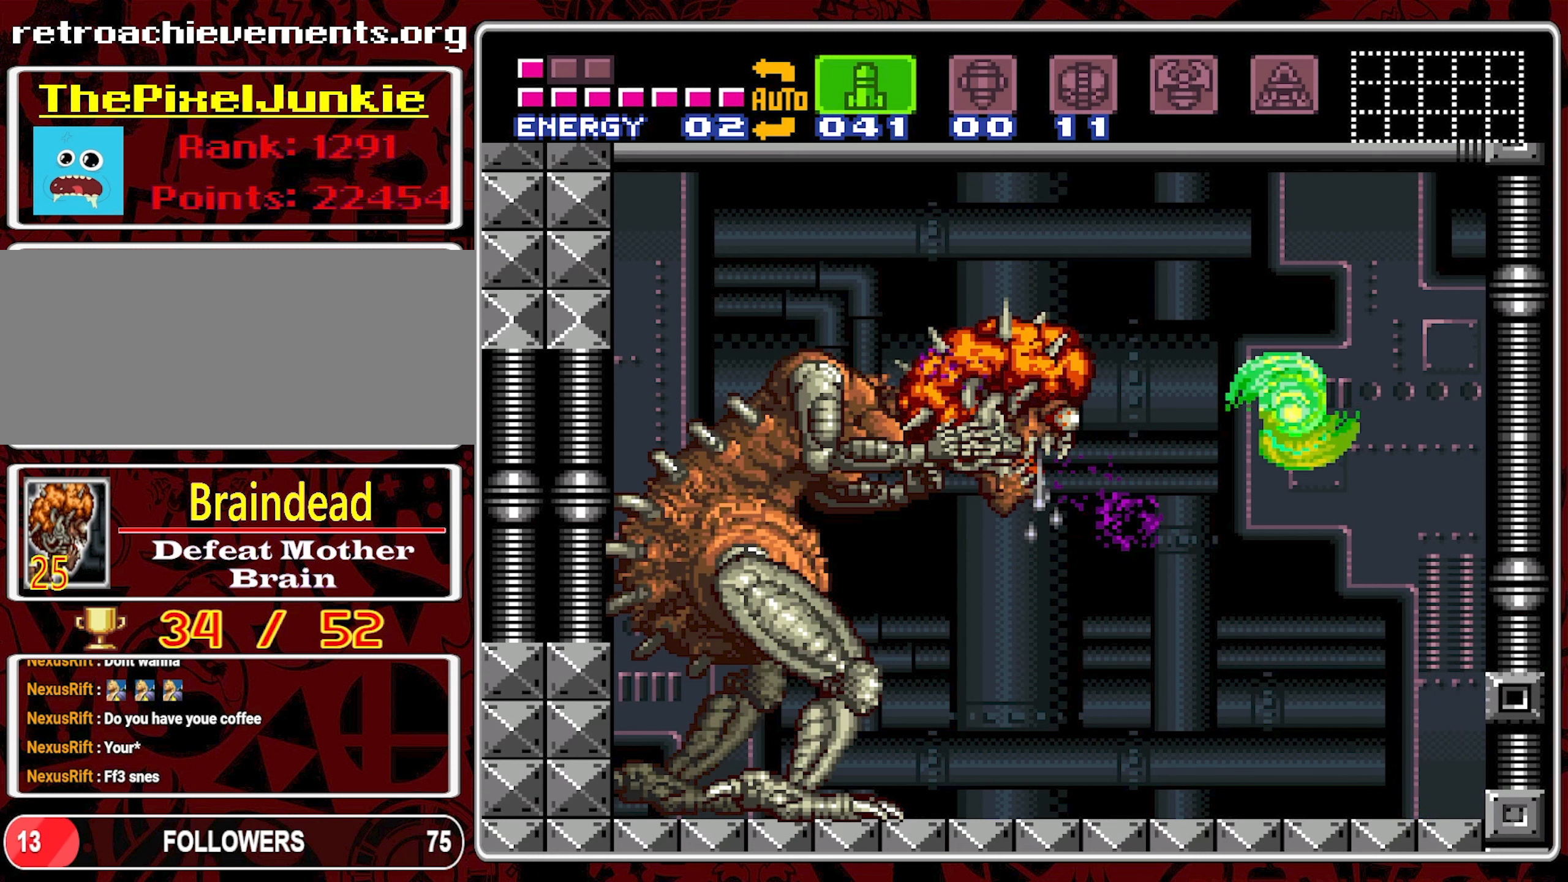
{"buttons": [], "events": [[233, "DPAD_RIGHT", "up"], [266, "B", "up"], [300, "DPAD_LEFT", "down"], [450, "DPAD_LEFT", "up"]]}
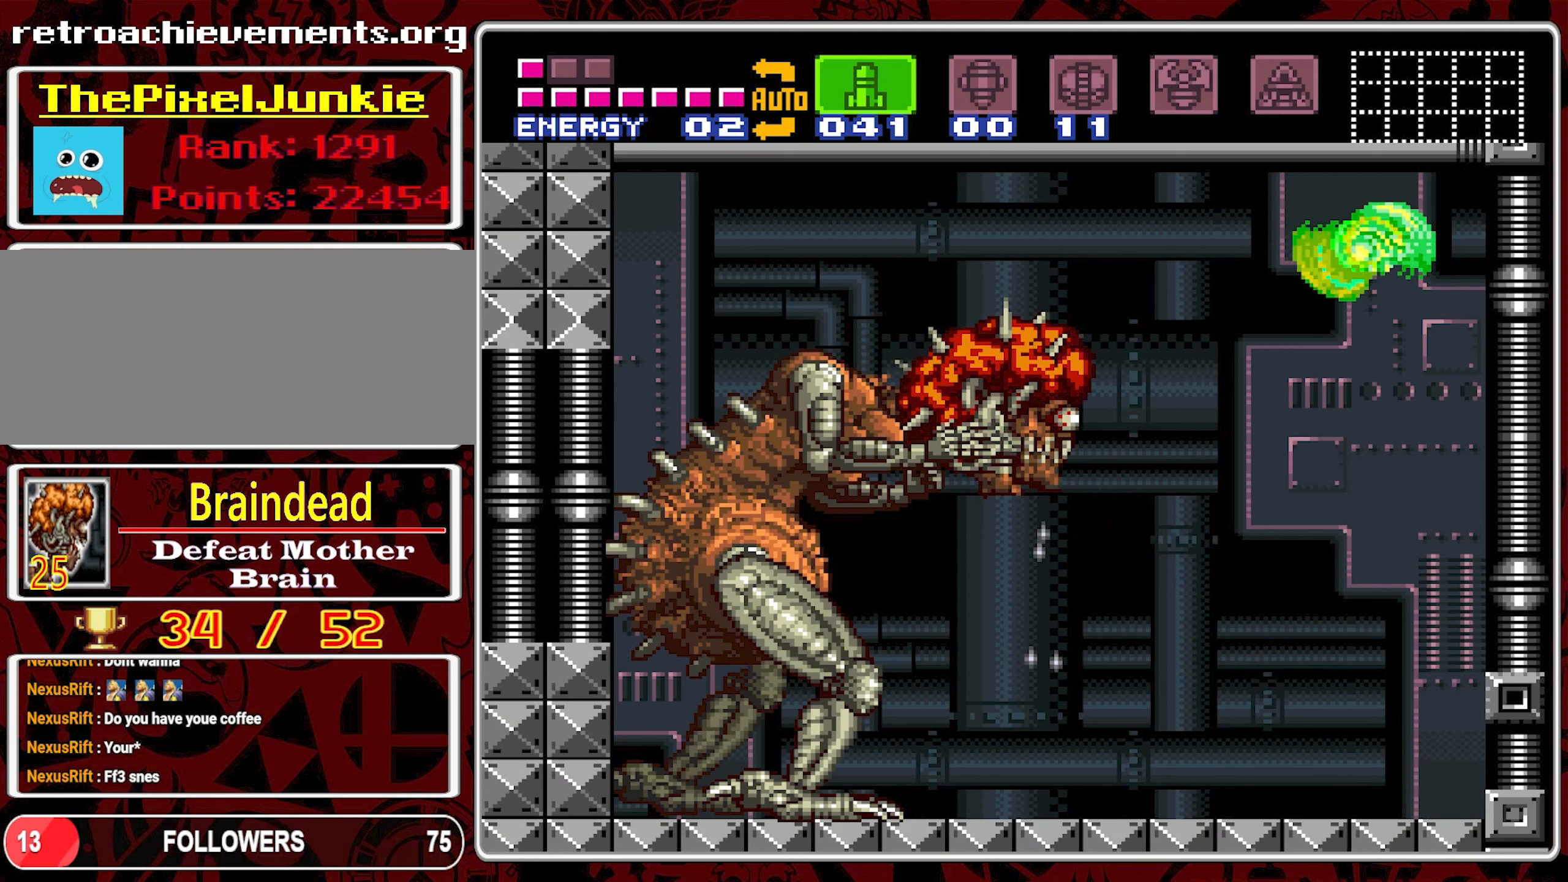
{"buttons": [], "events": [[66, "DPAD_LEFT", "down"], [233, "DPAD_LEFT", "up"], [233, "Y", "down"], [333, "Y", "up"], [366, "DPAD_LEFT", "down"], [466, "DPAD_LEFT", "up"]]}
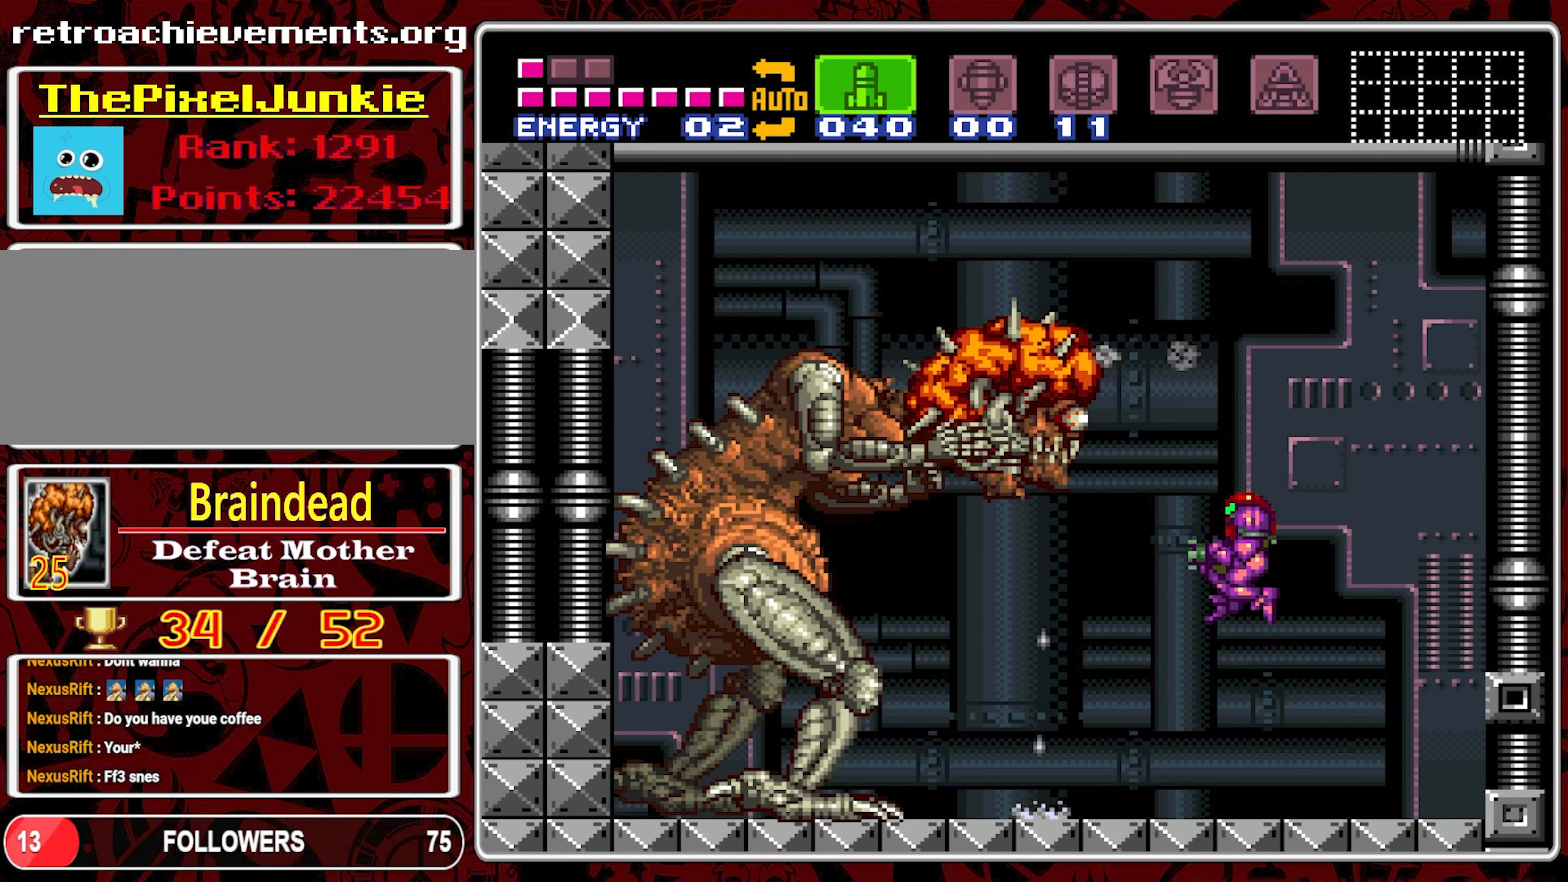
{"buttons": ["B", "DPAD_RIGHT"], "events": [[83, "DPAD_RIGHT", "down"], [433, "B", "down"]]}
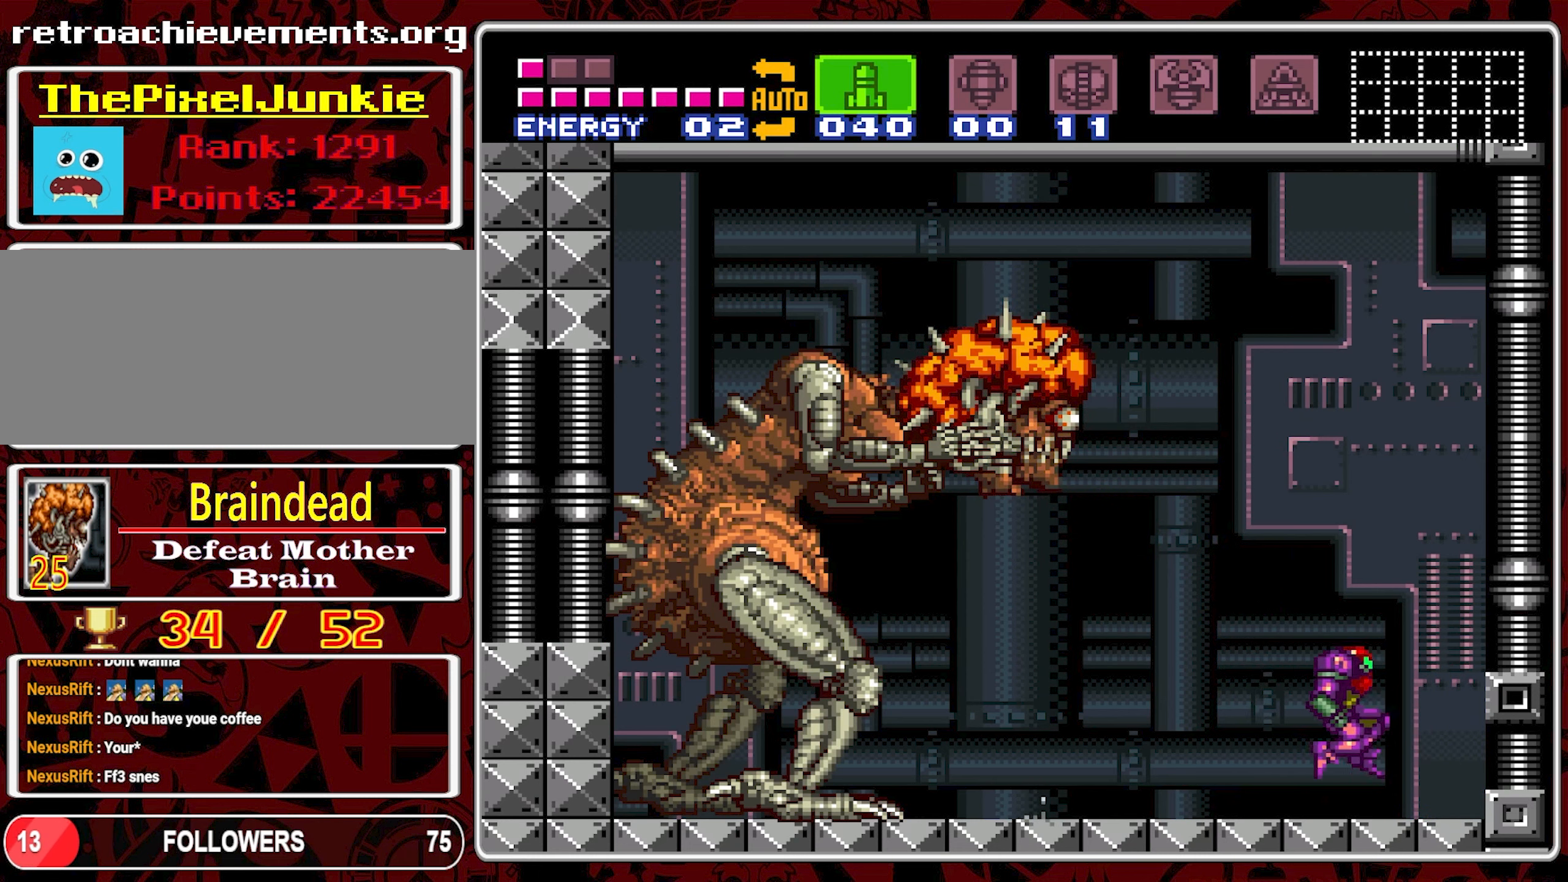
{"buttons": [], "events": [[116, "DPAD_RIGHT", "up"], [183, "DPAD_LEFT", "down"], [300, "B", "up"], [300, "Y", "down"], [383, "DPAD_LEFT", "up"], [433, "Y", "up"]]}
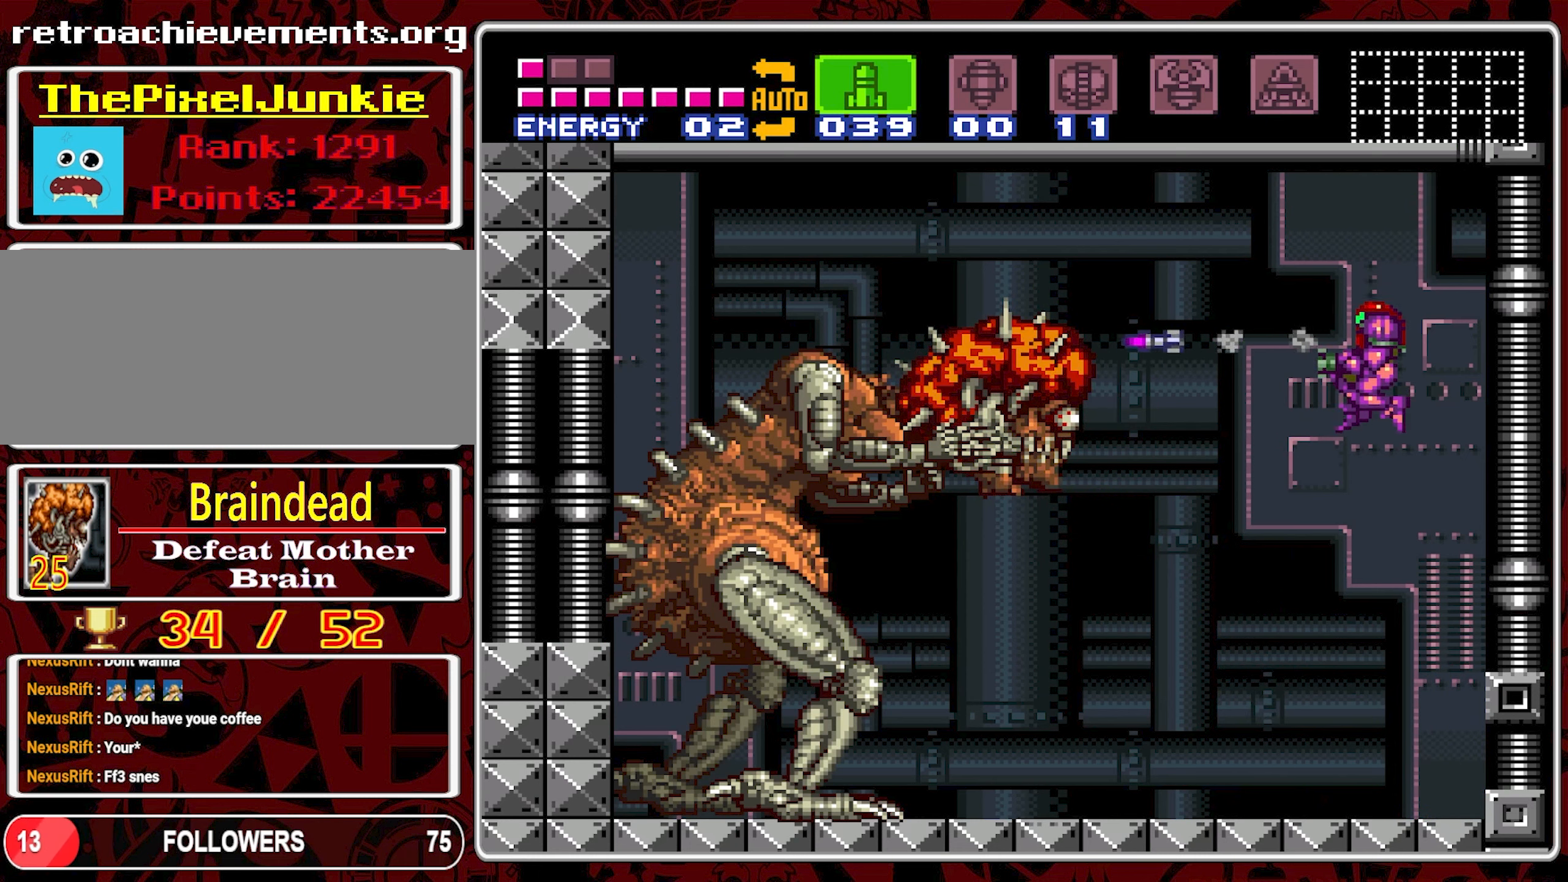
{"buttons": [], "events": [[100, "Y", "down"], [133, "DPAD_LEFT", "down"], [216, "Y", "up"], [416, "DPAD_LEFT", "up"]]}
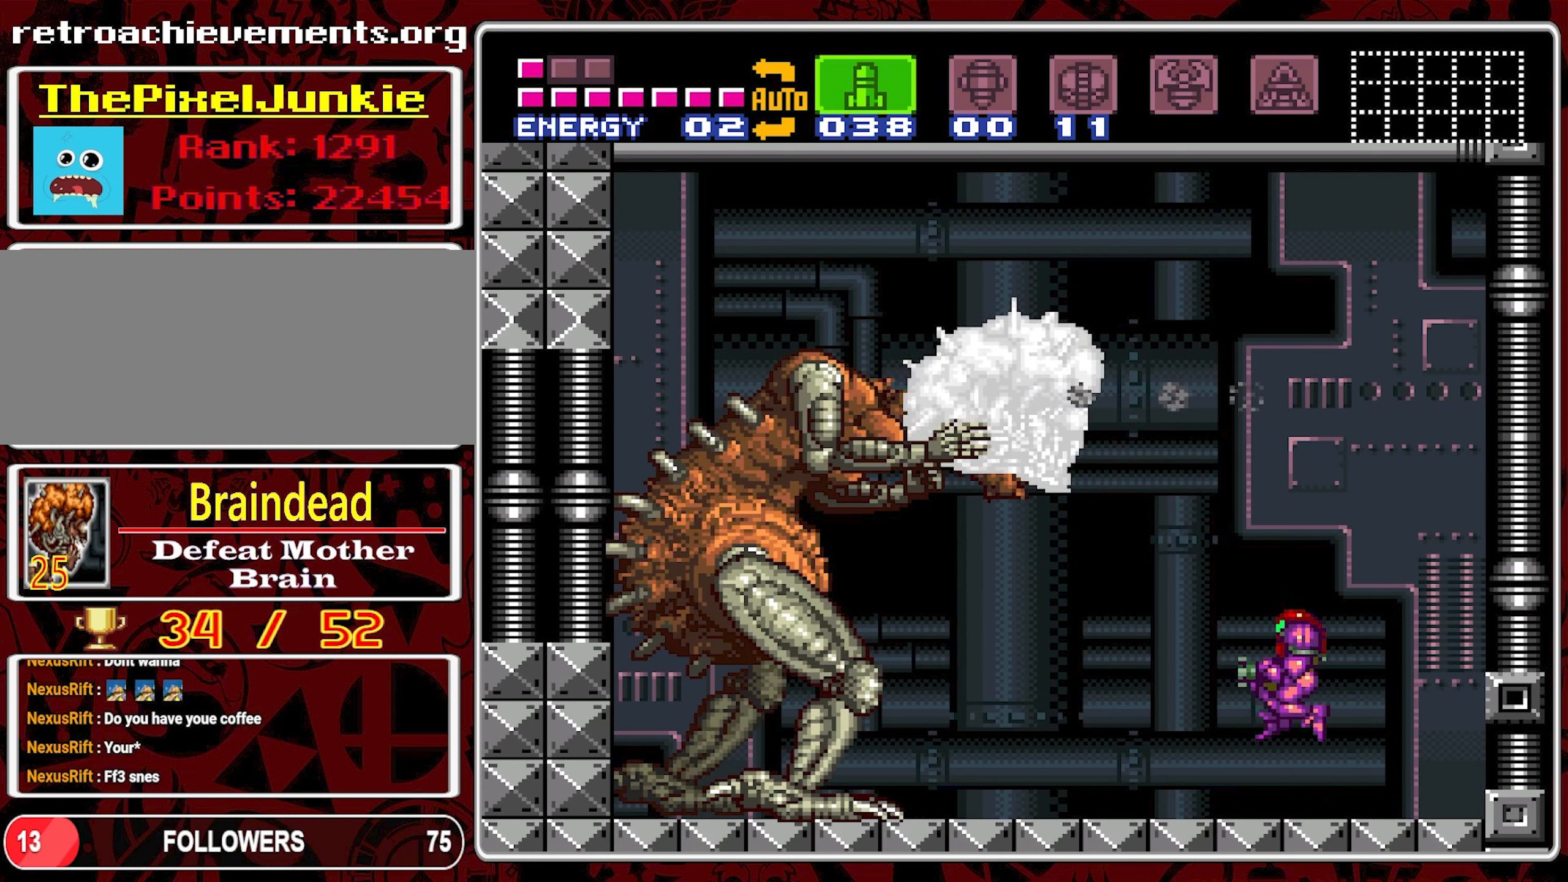
{"buttons": ["B", "DPAD_LEFT"], "events": [[50, "DPAD_RIGHT", "down"], [300, "B", "down"], [416, "DPAD_RIGHT", "up"], [483, "DPAD_LEFT", "down"]]}